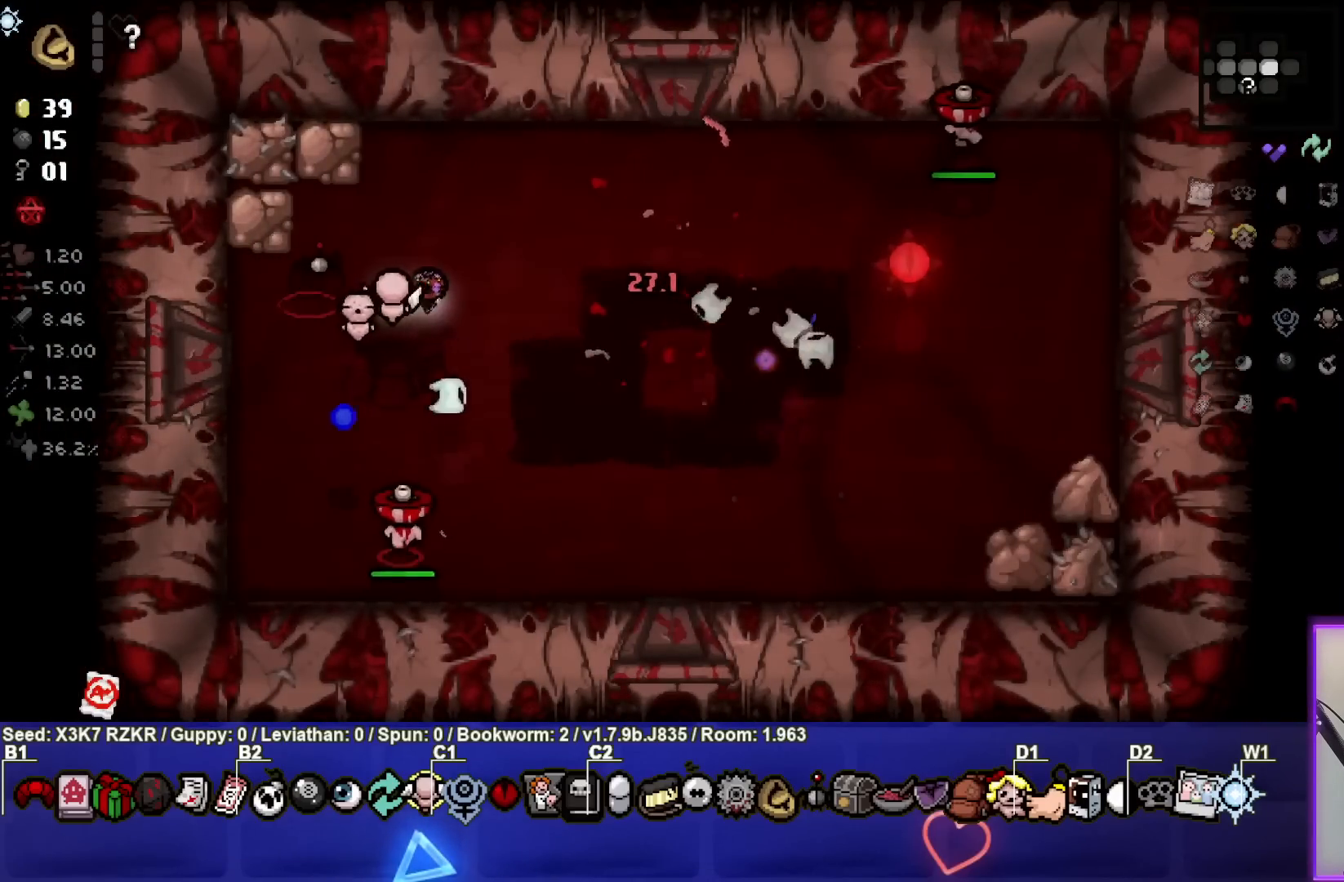
Gameplay with a controller (PlayStation layout); each line is a JSON object with the inputs held at the frame after it. "events" lists button and stick changes between this image and that frame as [ms after this image, input, new state], when the widget could be followed in between. Not read: other_buttons.
{"buttons": [], "left_stick": "center", "right_stick": "down", "events": [[283, "left_stick", "center"], [400, "left_stick", "left"], [483, "left_stick", "center"]]}
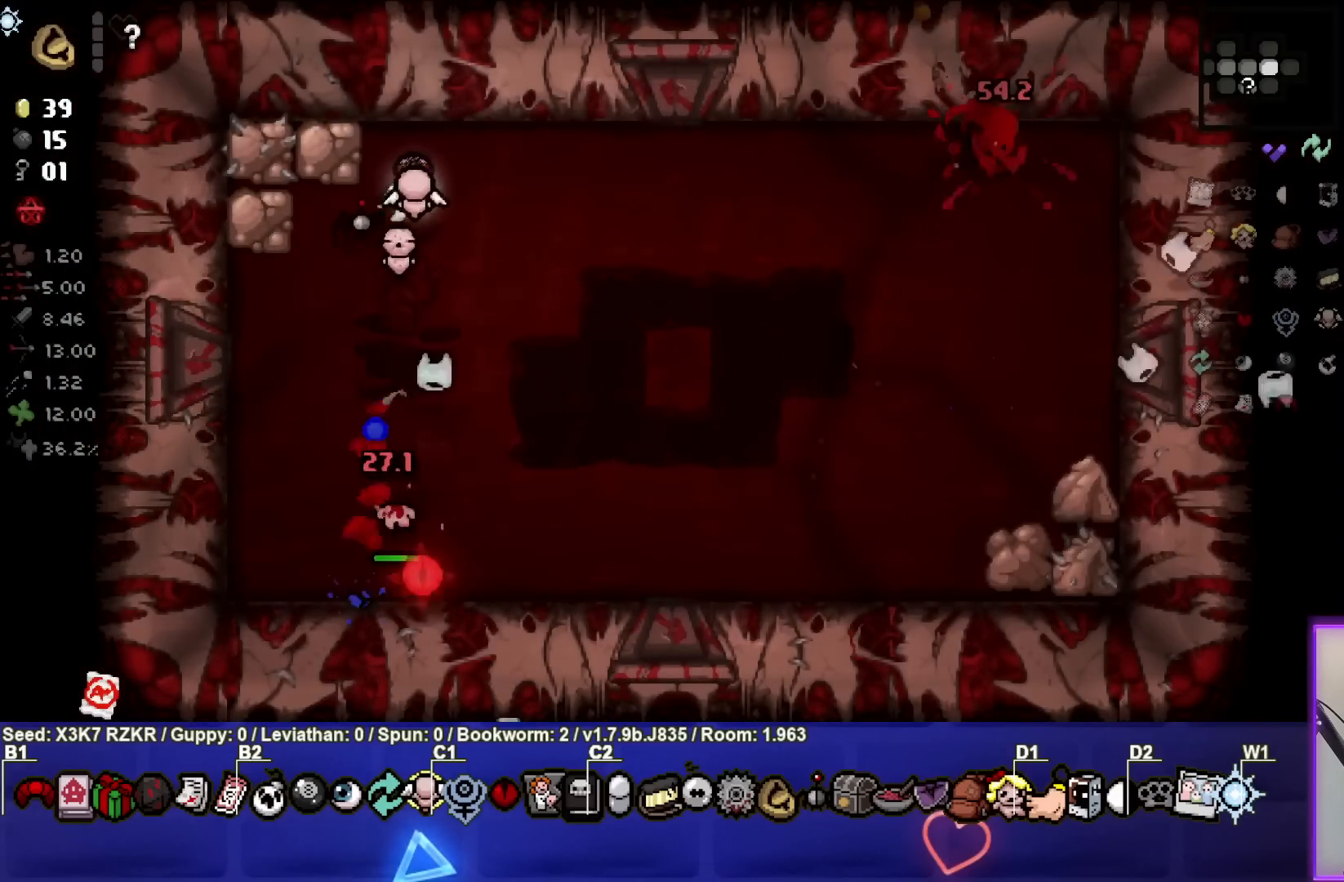
{"buttons": [], "left_stick": "center", "right_stick": "right", "events": [[33, "left_stick", "up-right"], [183, "left_stick", "right"], [300, "left_stick", "down-right"], [333, "right_stick", "right"], [433, "left_stick", "center"]]}
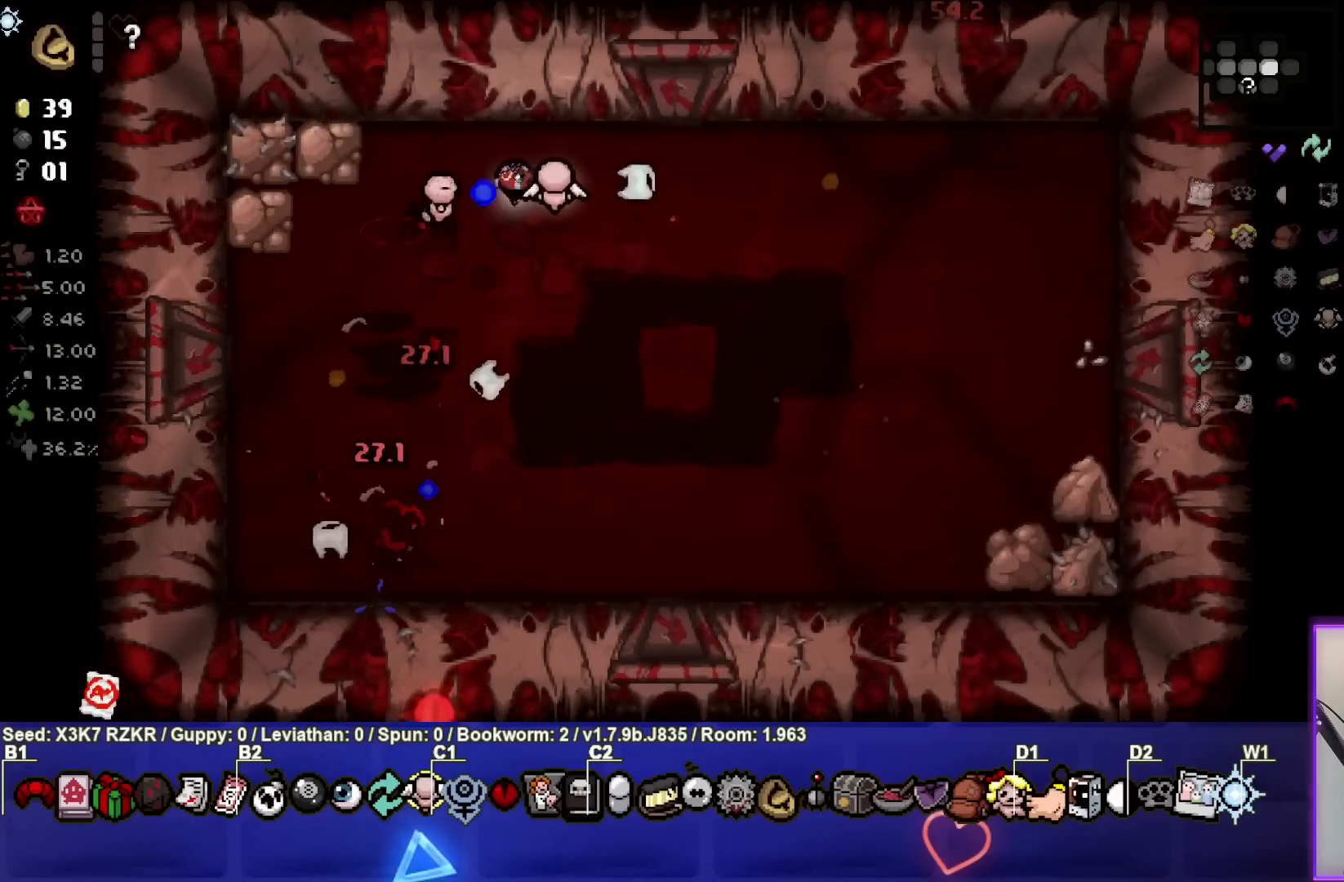
{"buttons": [], "left_stick": "up-right", "right_stick": "center", "events": [[17, "left_stick", "up-right"], [183, "right_stick", "center"]]}
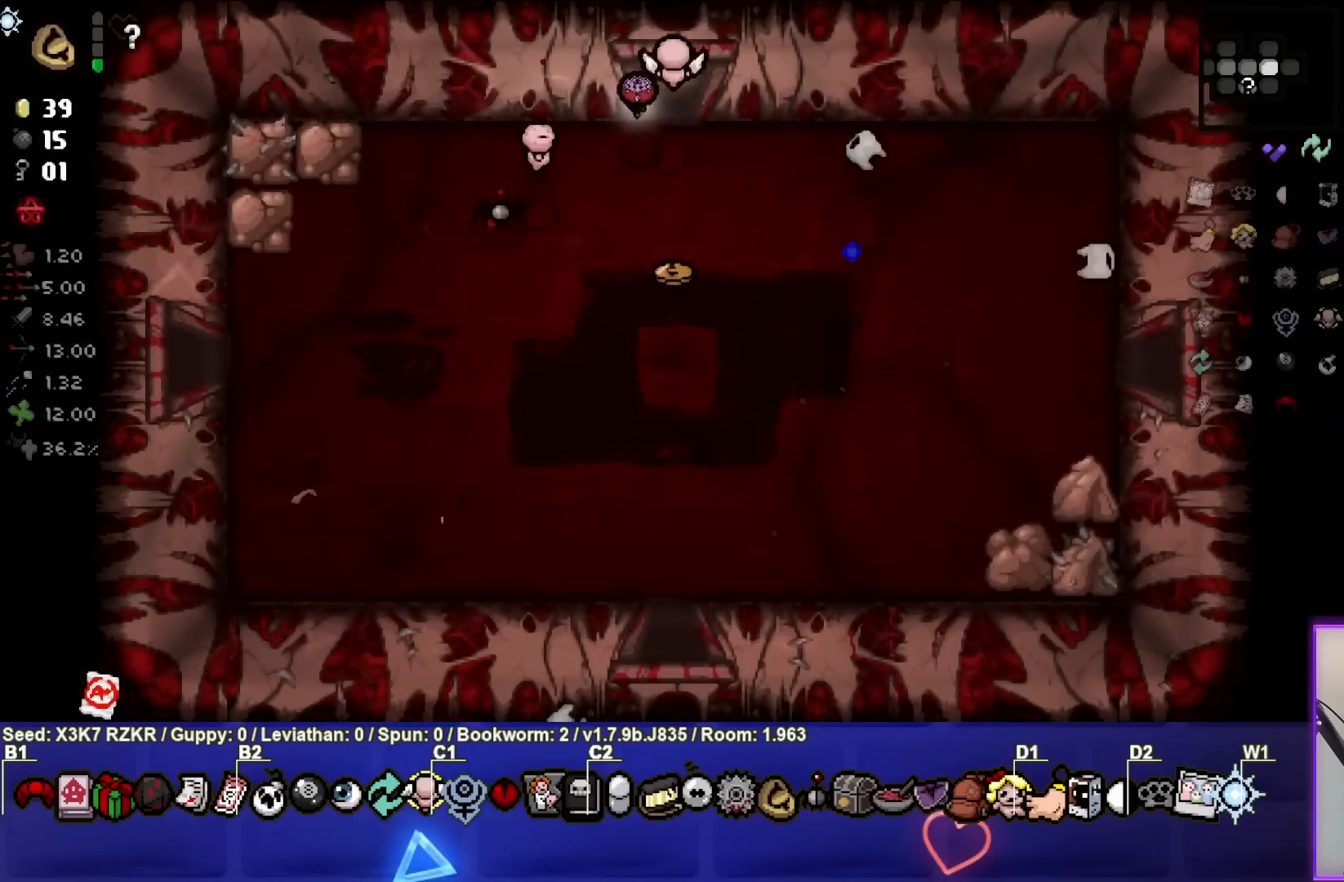
{"buttons": [], "left_stick": "center", "right_stick": "up", "events": [[33, "left_stick", "up"], [217, "right_stick", "up"], [267, "left_stick", "center"]]}
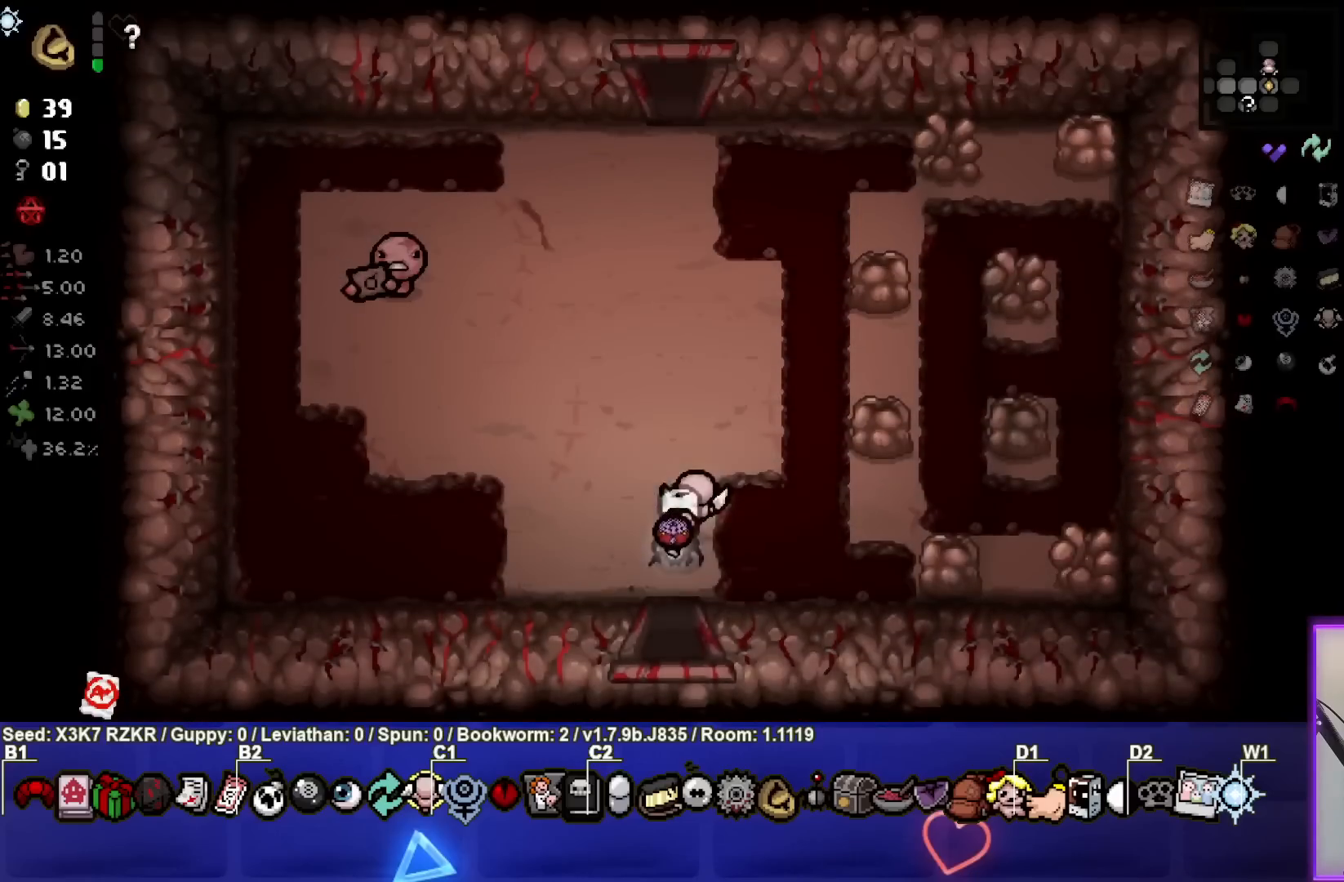
{"buttons": [], "left_stick": "up", "right_stick": "center", "events": [[183, "left_stick", "left"], [300, "left_stick", "up-left"], [383, "right_stick", "center"], [483, "left_stick", "up"]]}
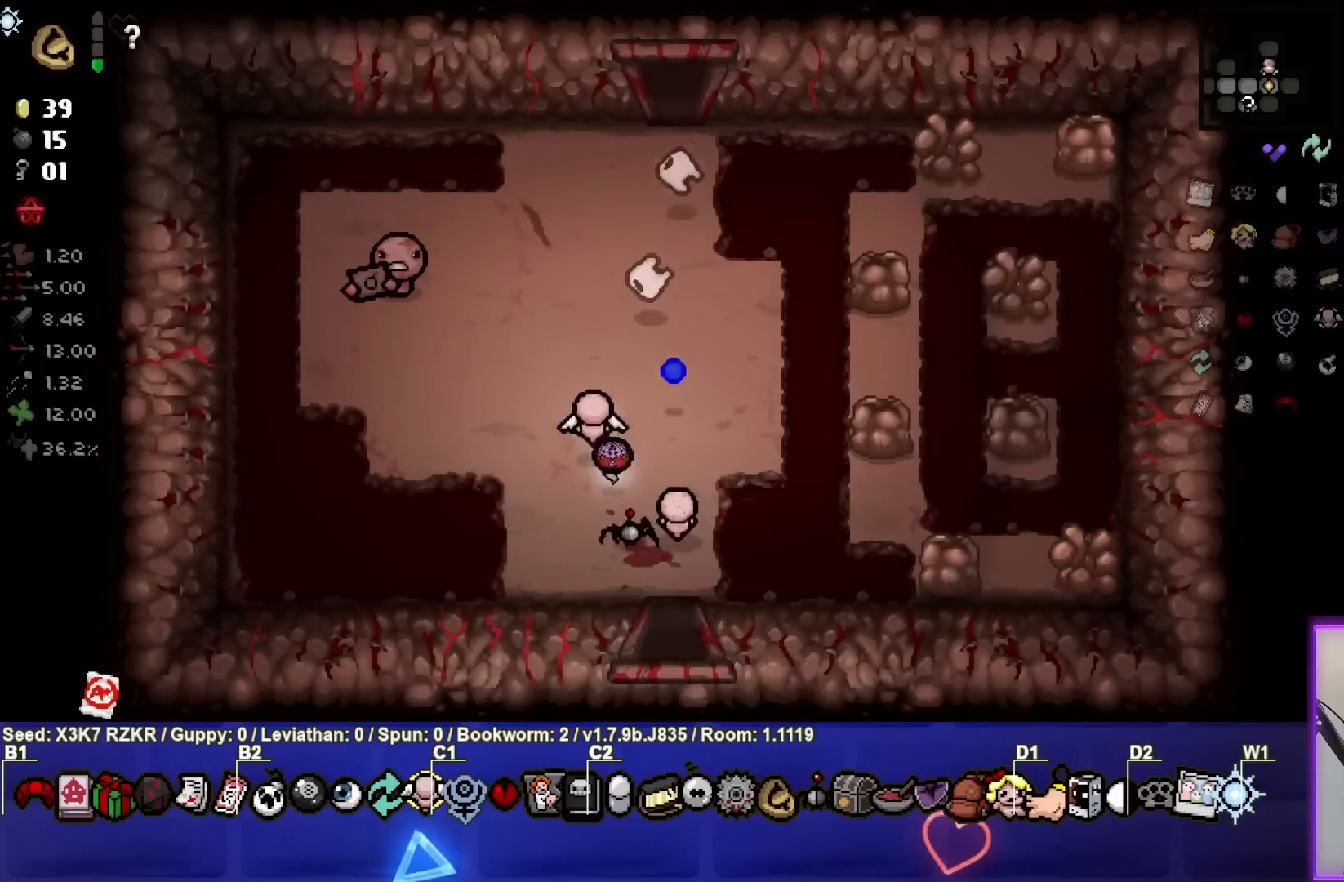
{"buttons": [], "left_stick": "up", "right_stick": "center", "events": []}
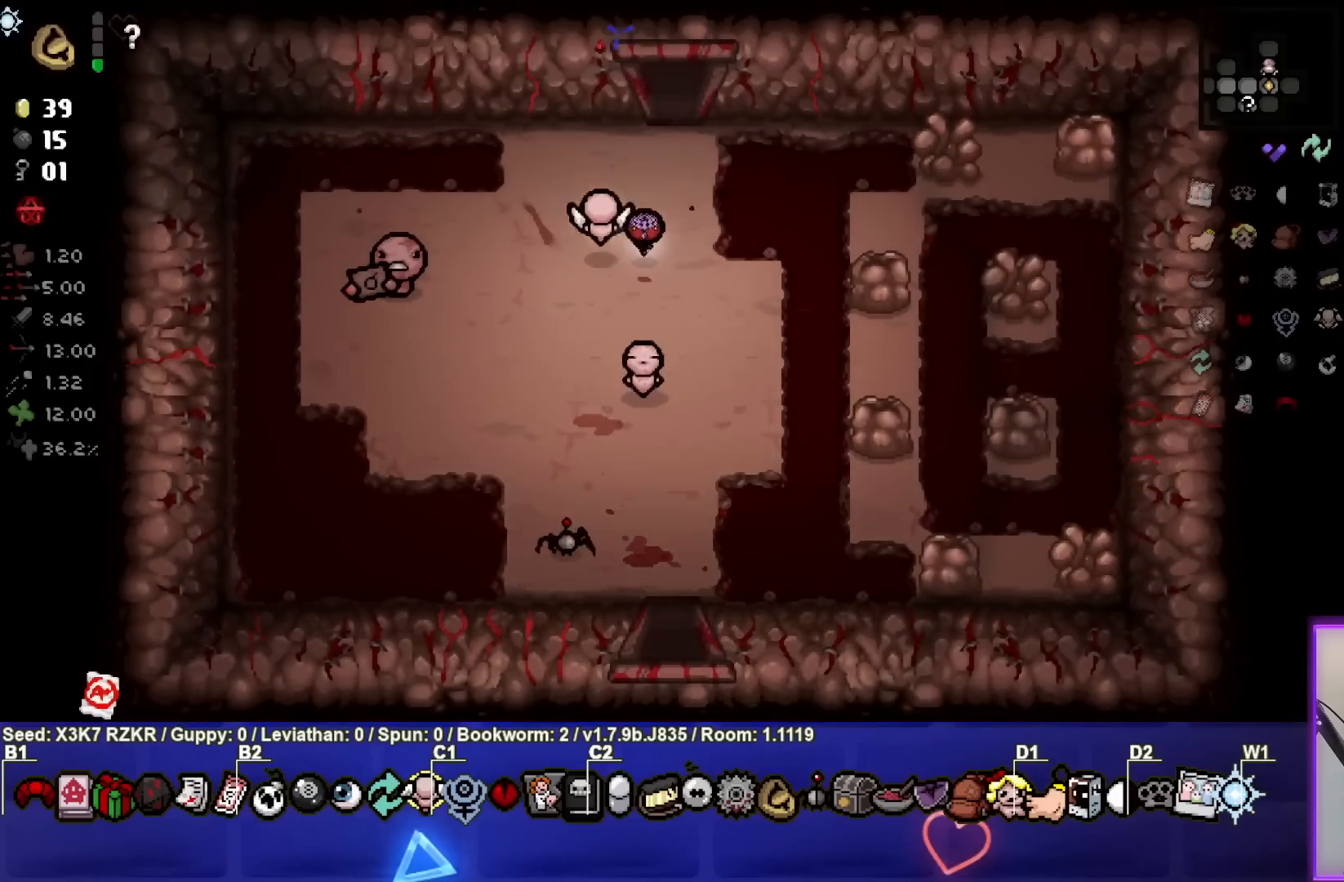
{"buttons": [], "left_stick": "up", "right_stick": "center", "events": [[200, "left_stick", "up-right"], [400, "left_stick", "up"]]}
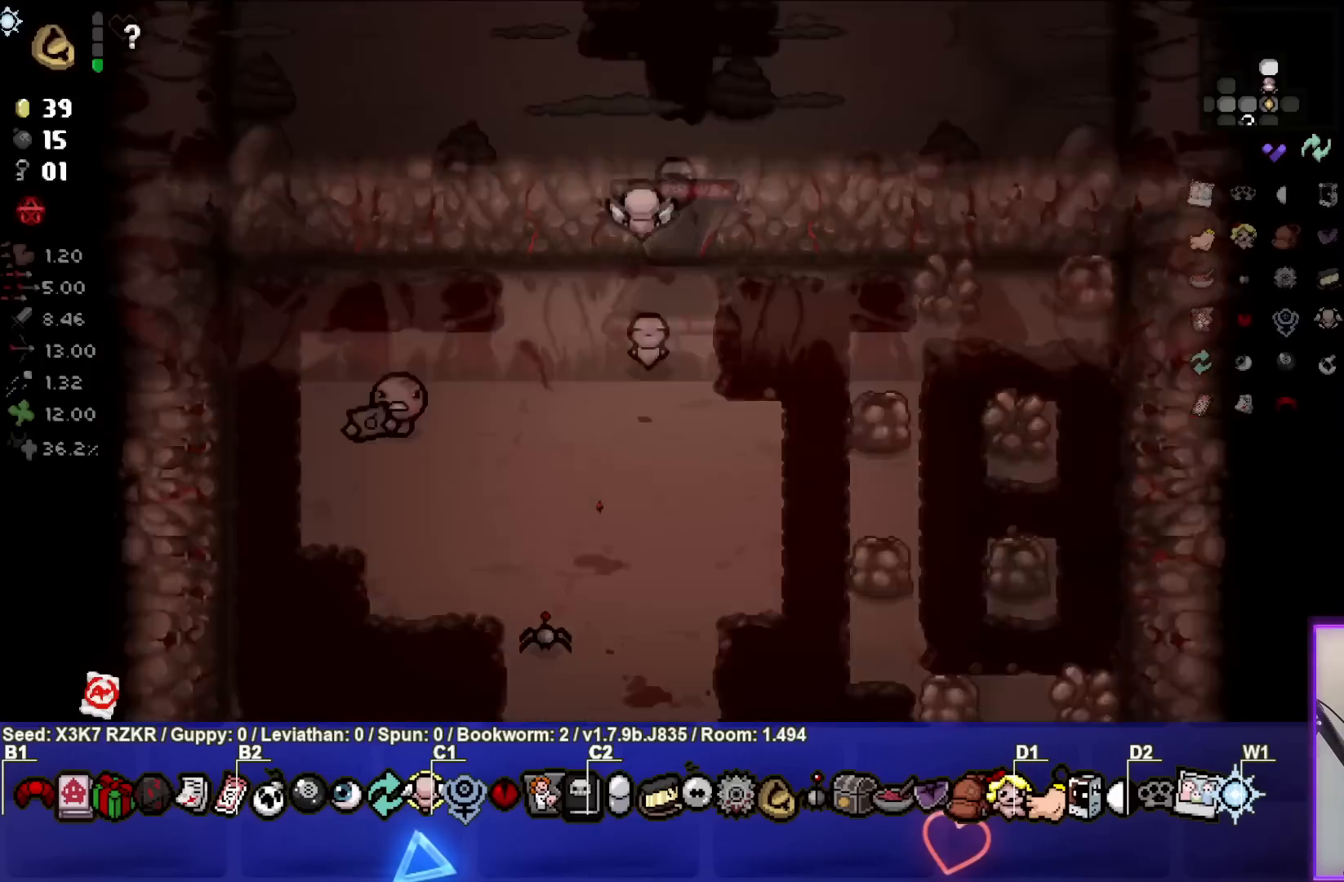
{"buttons": [], "left_stick": "center", "right_stick": "up", "events": [[150, "left_stick", "center"], [183, "right_stick", "up"]]}
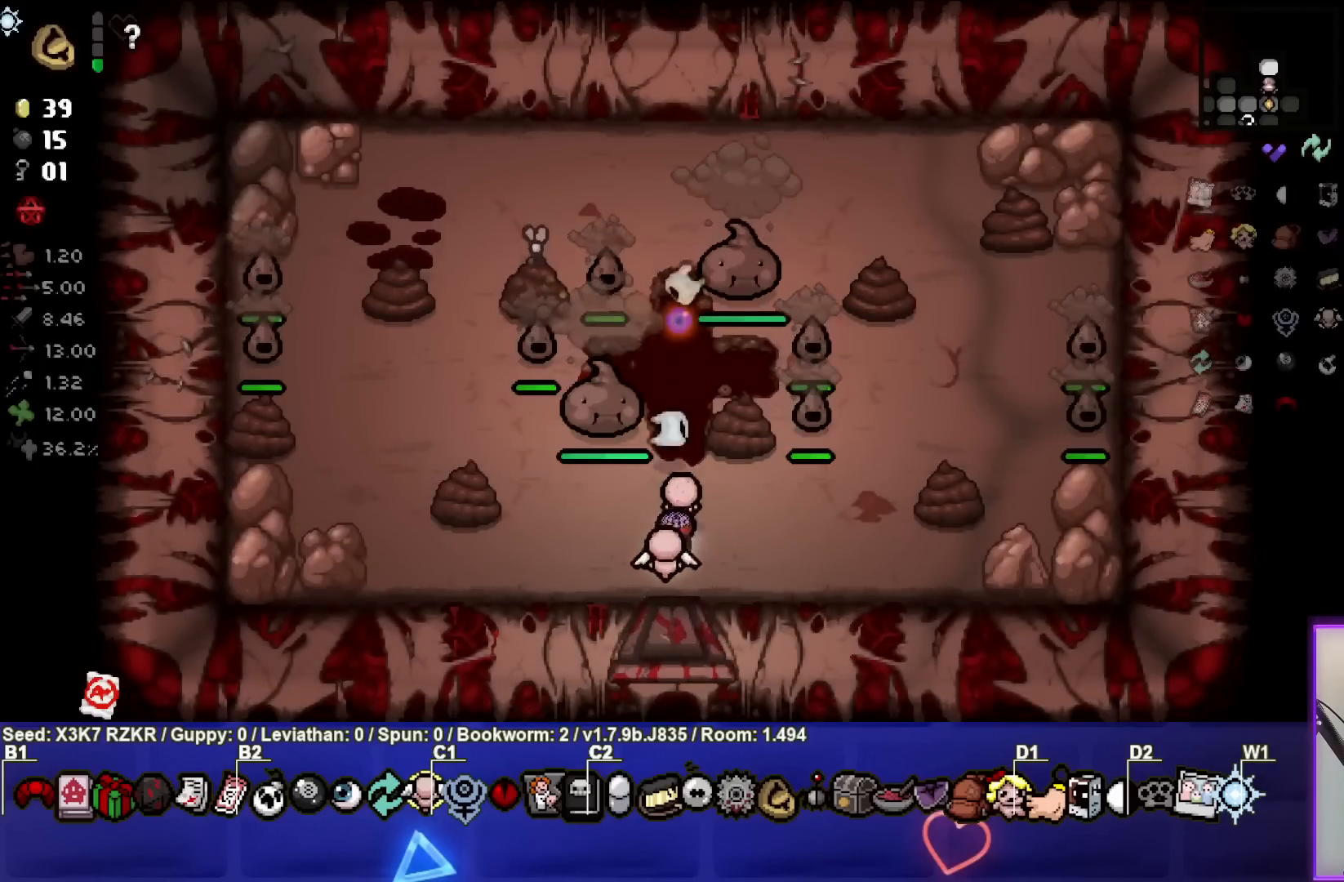
{"buttons": [], "left_stick": "center", "right_stick": "up", "events": [[67, "left_stick", "left"], [300, "left_stick", "center"]]}
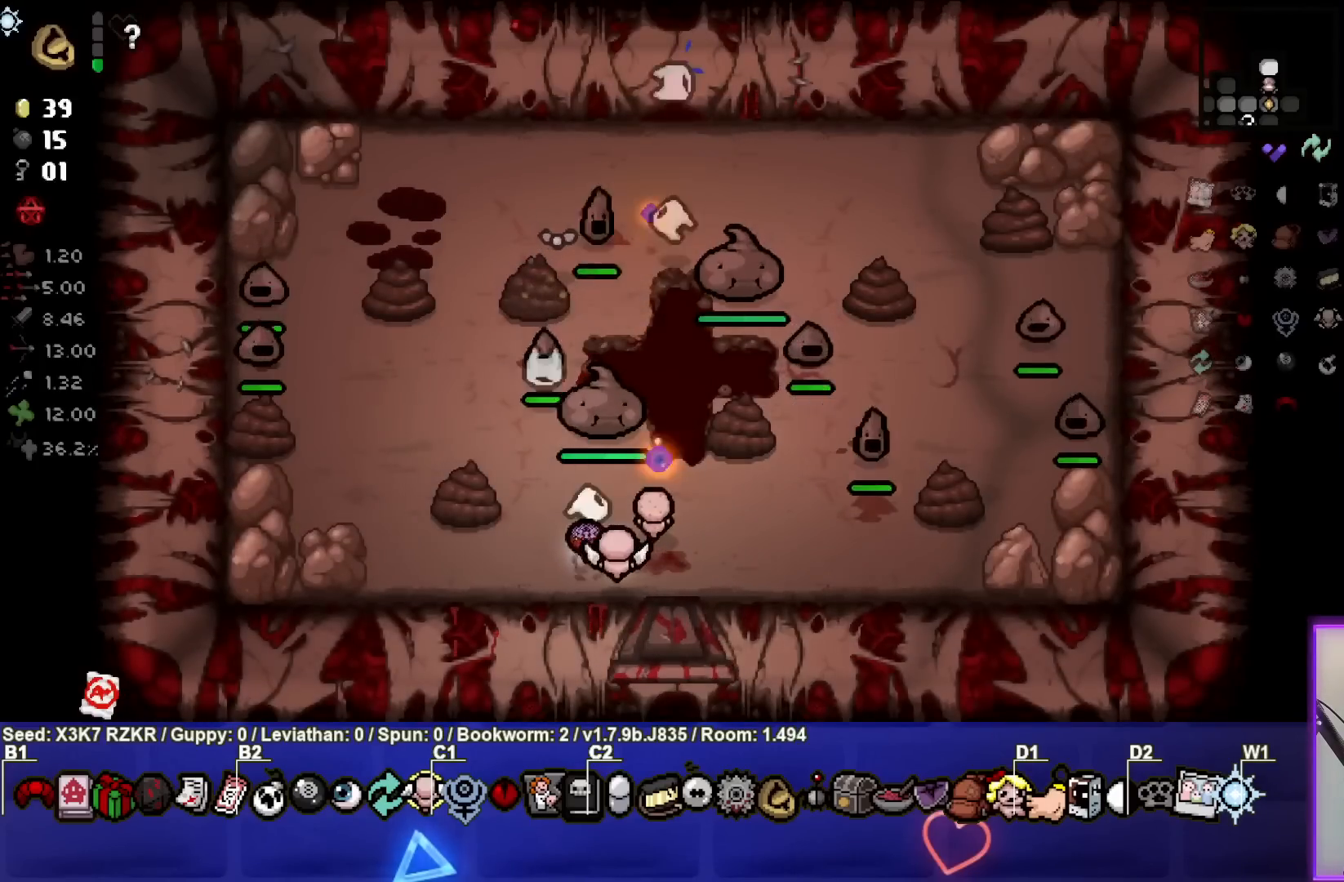
{"buttons": [], "left_stick": "center", "right_stick": "up", "events": [[233, "left_stick", "down-right"], [317, "left_stick", "center"]]}
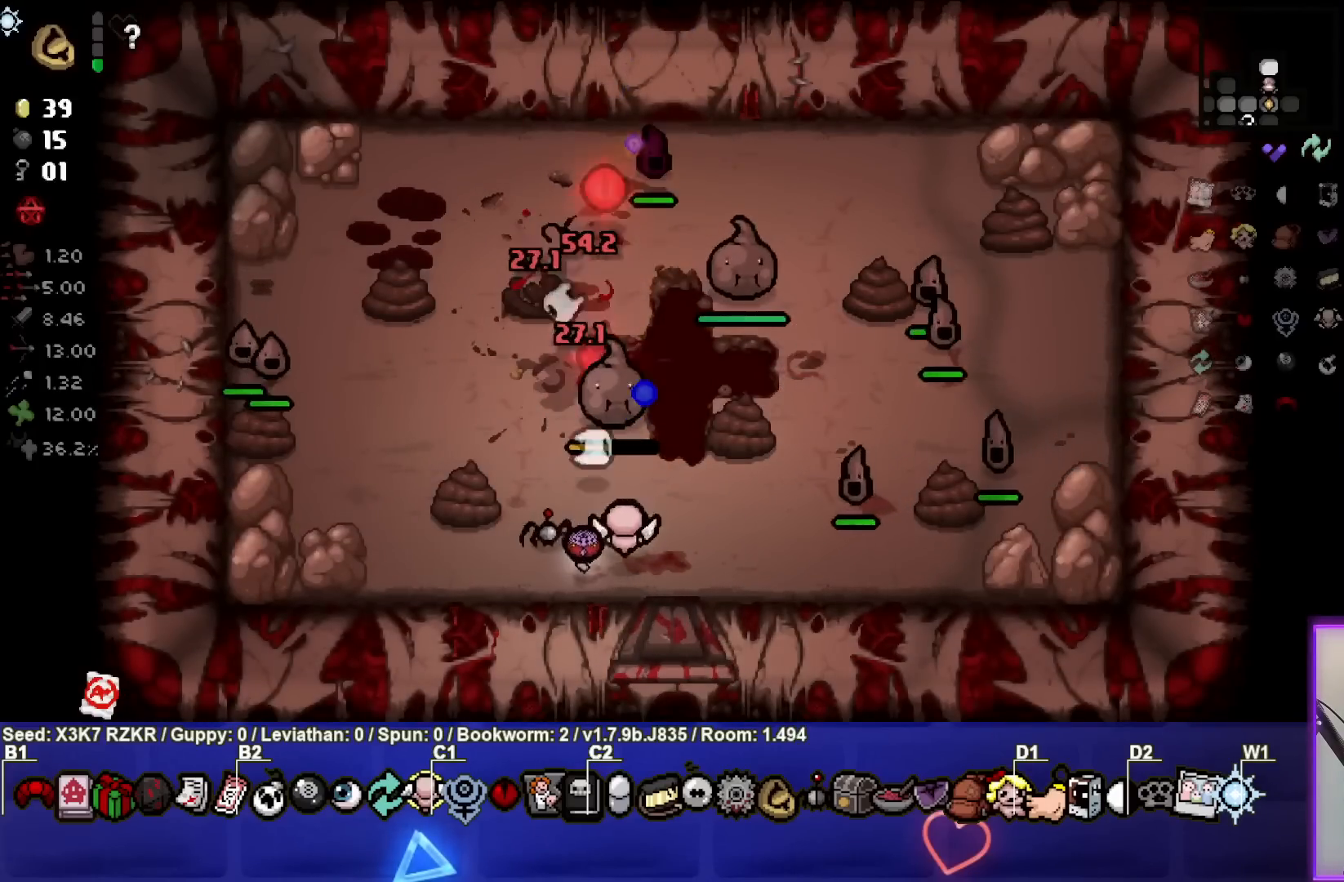
{"buttons": [], "left_stick": "down-left", "right_stick": "up", "events": [[33, "left_stick", "down-left"]]}
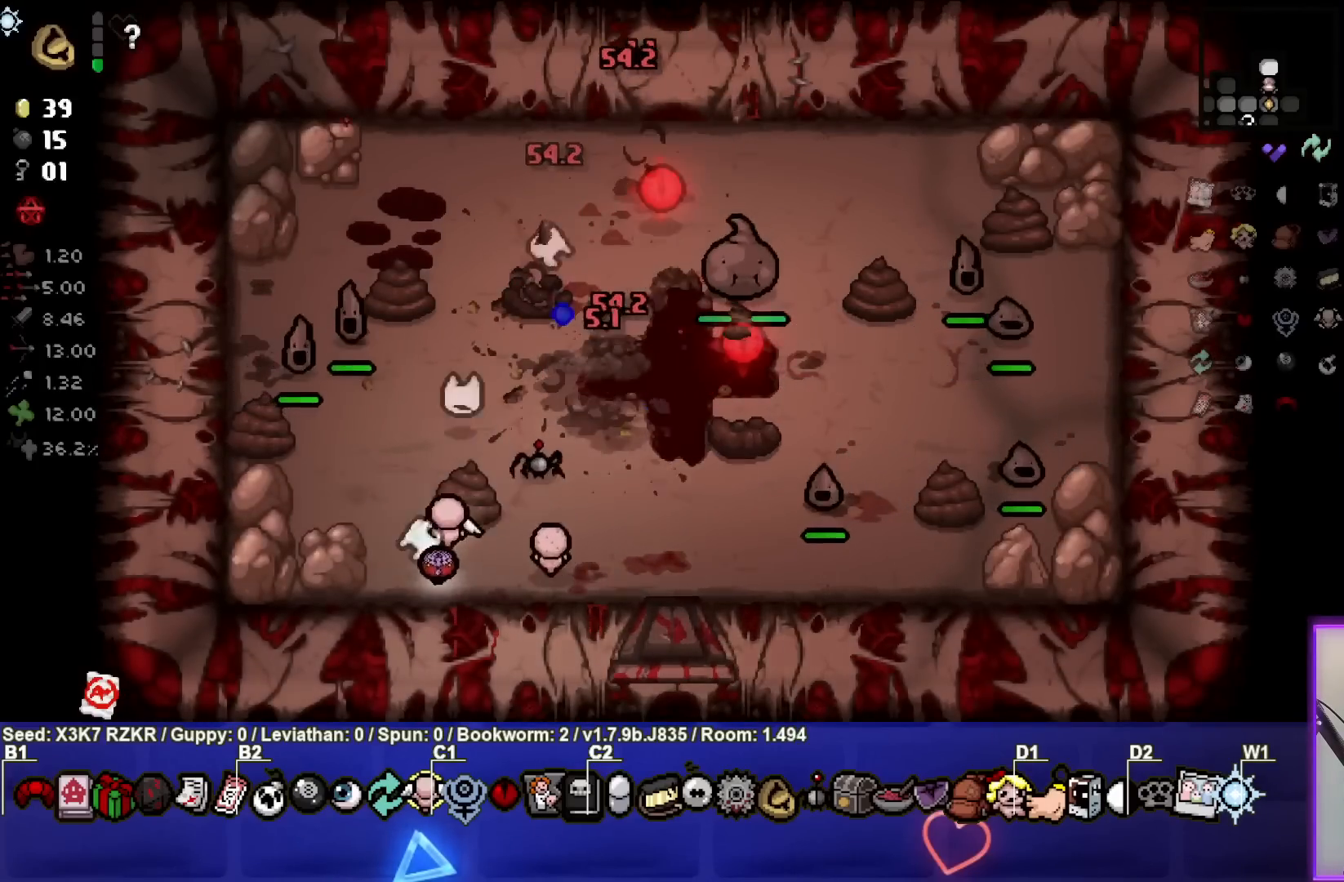
{"buttons": [], "left_stick": "center", "right_stick": "up", "events": [[67, "left_stick", "center"], [283, "left_stick", "down-left"], [417, "left_stick", "center"]]}
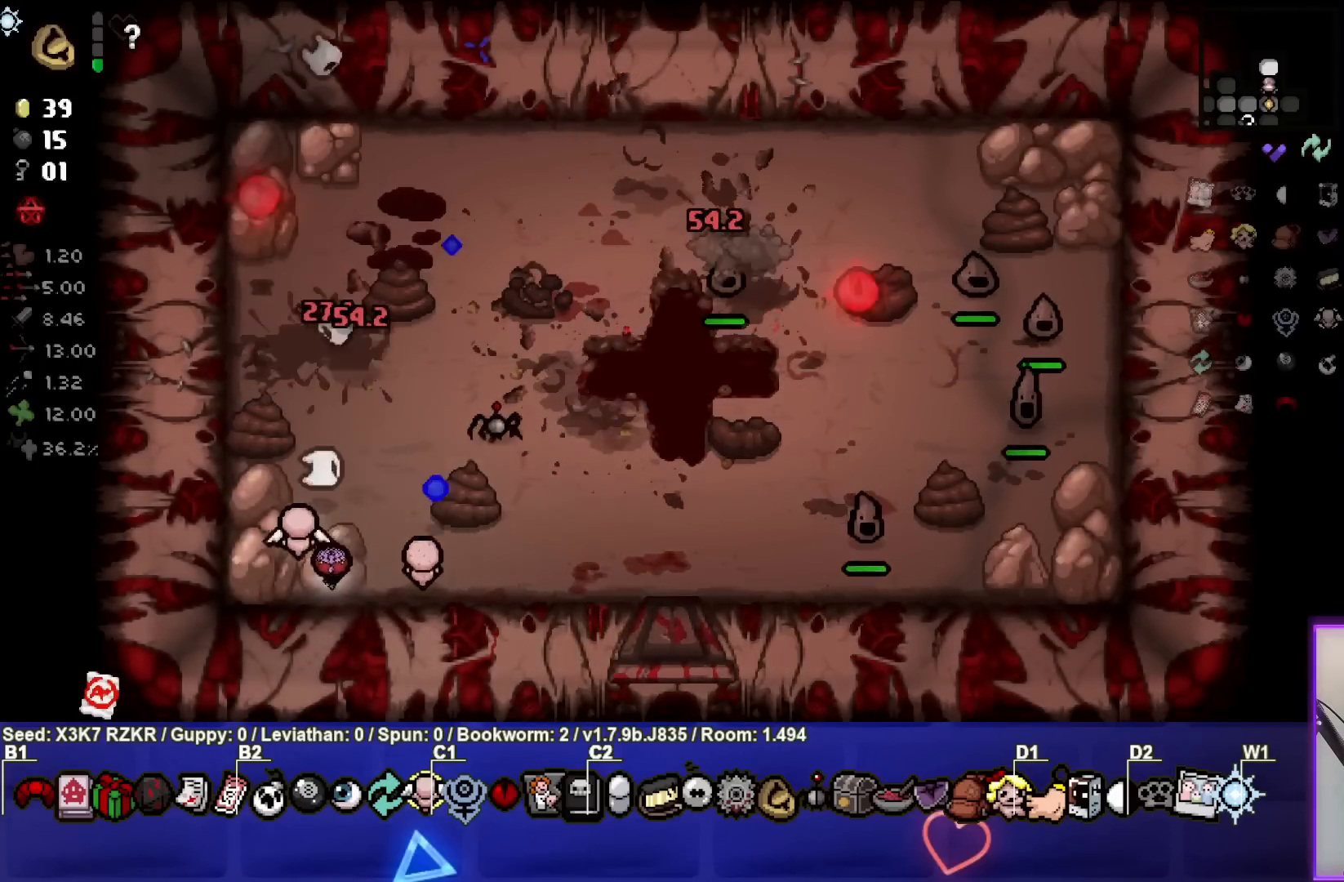
{"buttons": [], "left_stick": "up", "right_stick": "right", "events": [[17, "left_stick", "left"], [50, "right_stick", "up-right"], [150, "left_stick", "up-left"], [183, "right_stick", "right"], [267, "left_stick", "center"], [483, "left_stick", "up"]]}
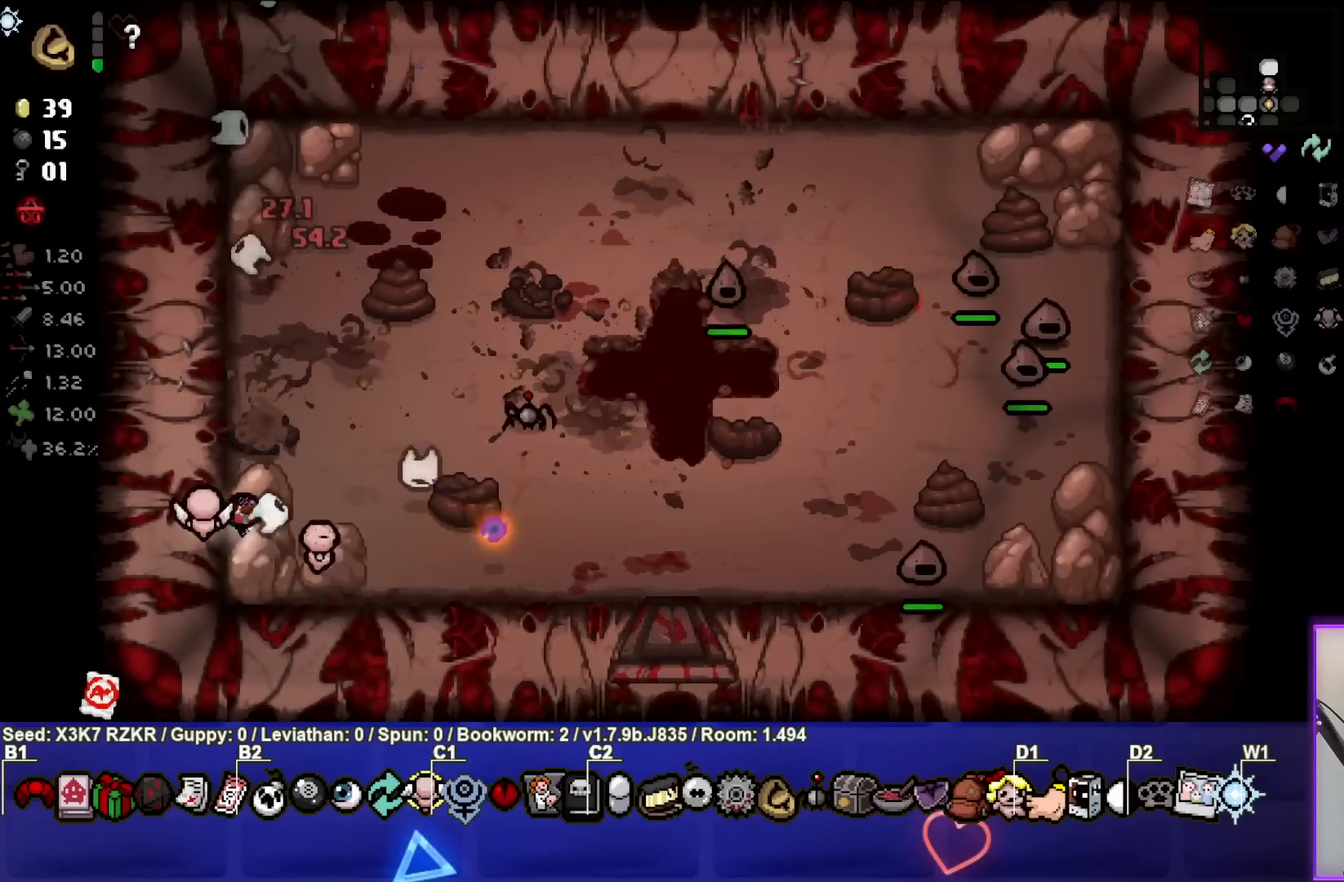
{"buttons": [], "left_stick": "right", "right_stick": "right", "events": [[117, "left_stick", "center"], [250, "left_stick", "up-right"], [417, "left_stick", "right"]]}
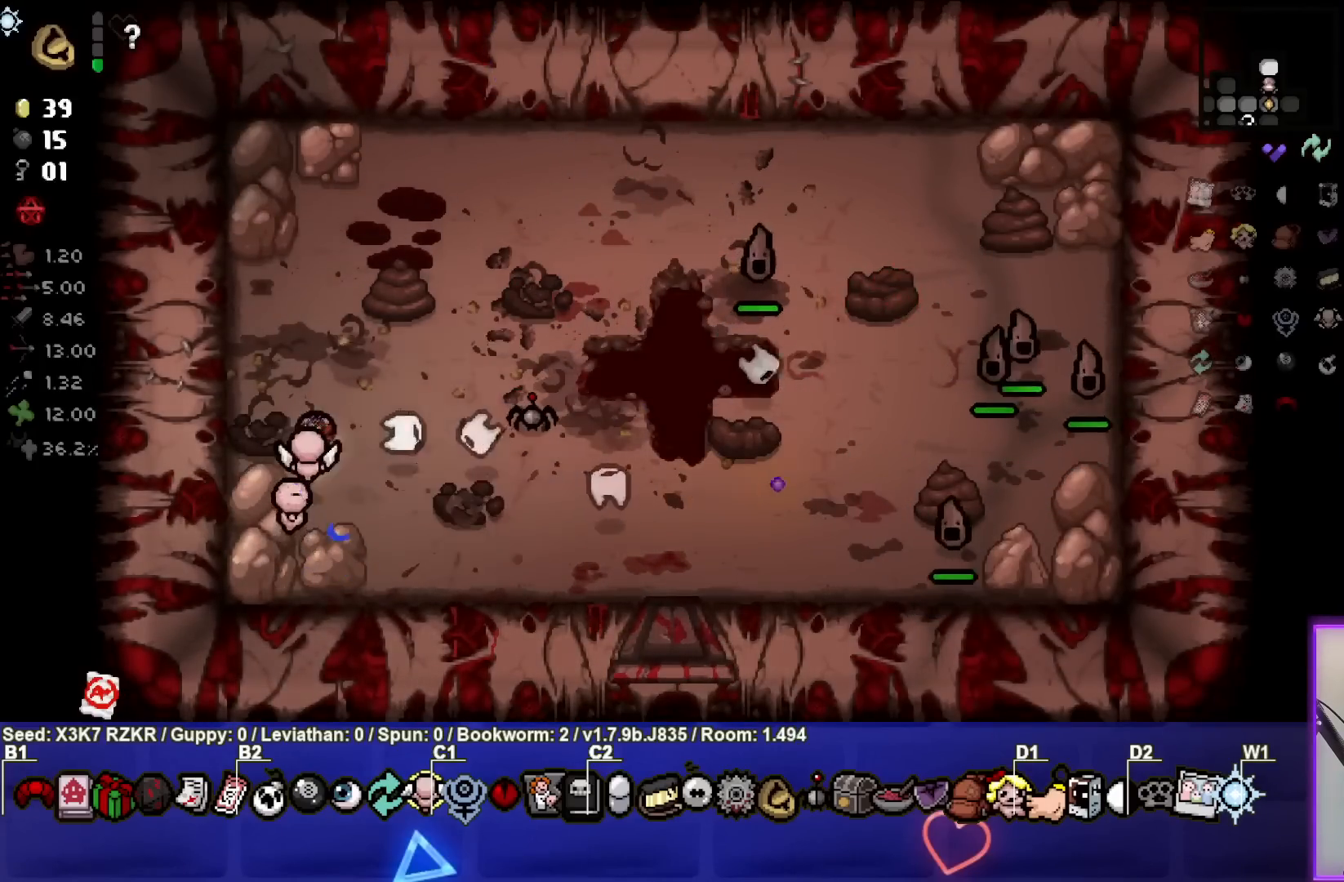
{"buttons": [], "left_stick": "center", "right_stick": "right", "events": [[67, "left_stick", "up-right"], [233, "right_stick", "center"], [267, "left_stick", "center"], [350, "right_stick", "right"], [383, "left_stick", "up-right"], [483, "left_stick", "center"]]}
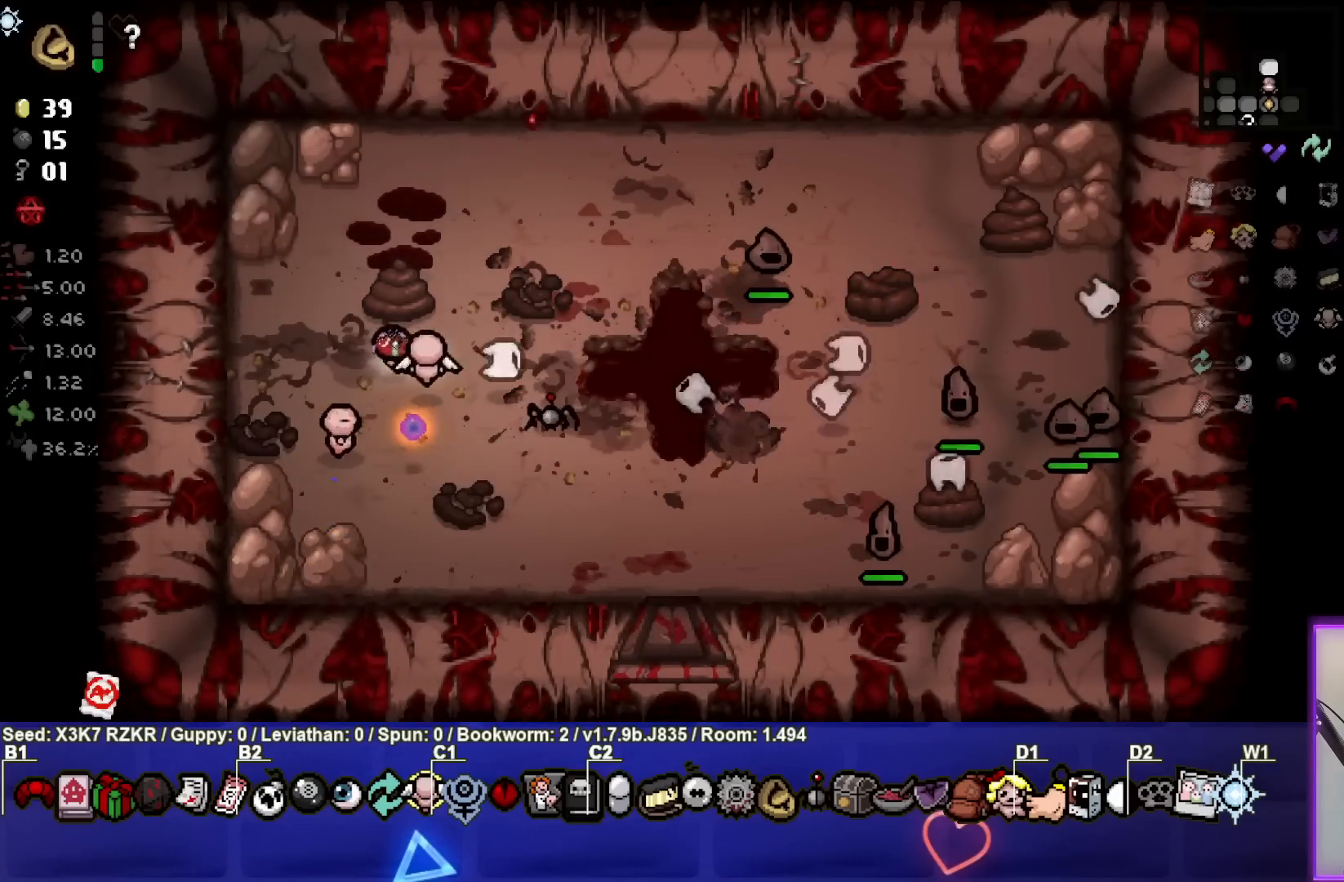
{"buttons": [], "left_stick": "center", "right_stick": "right", "events": [[83, "left_stick", "up-right"], [217, "left_stick", "center"], [283, "left_stick", "left"], [383, "left_stick", "center"]]}
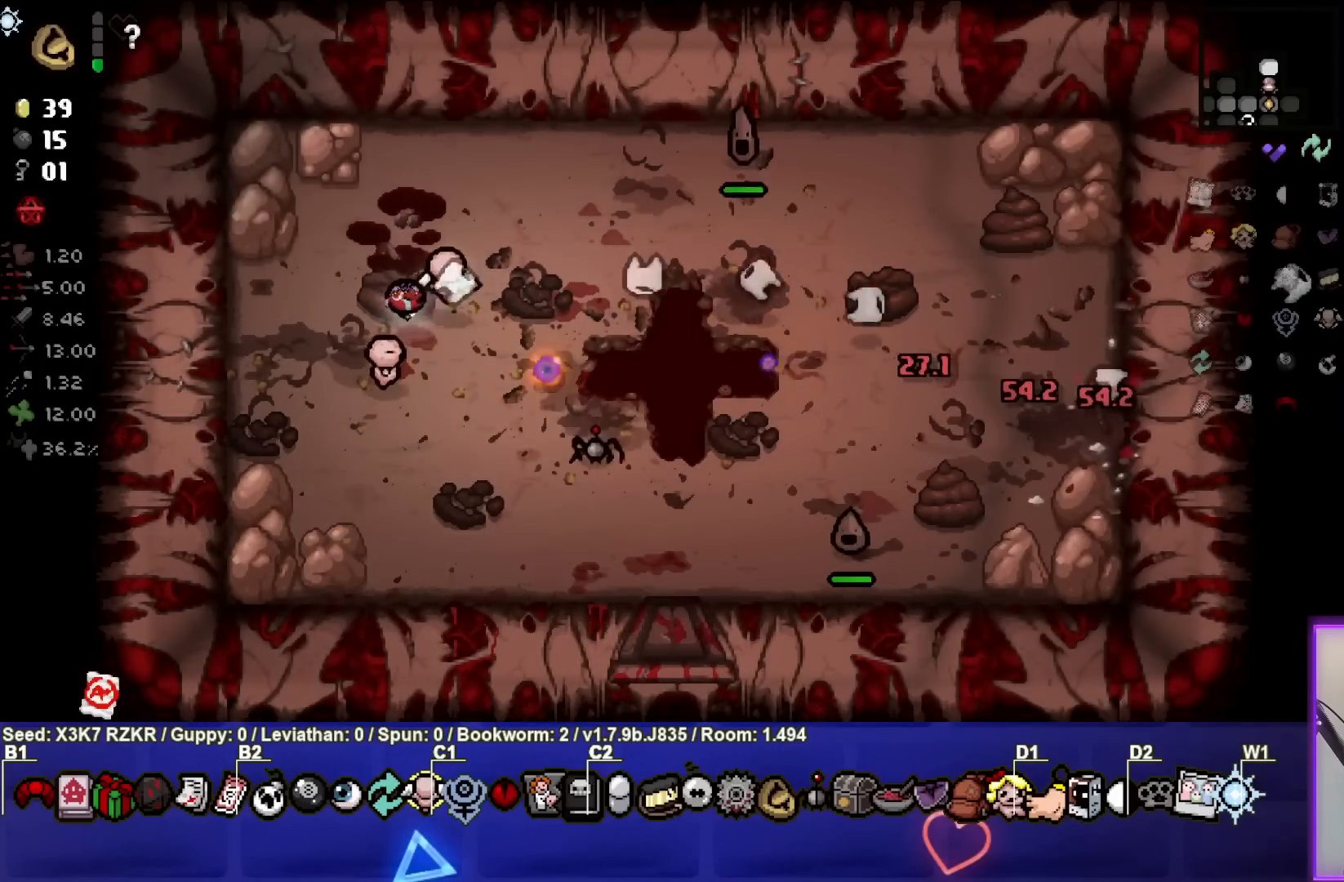
{"buttons": [], "left_stick": "right", "right_stick": "right", "events": [[100, "left_stick", "up-right"], [367, "left_stick", "center"], [500, "left_stick", "right"]]}
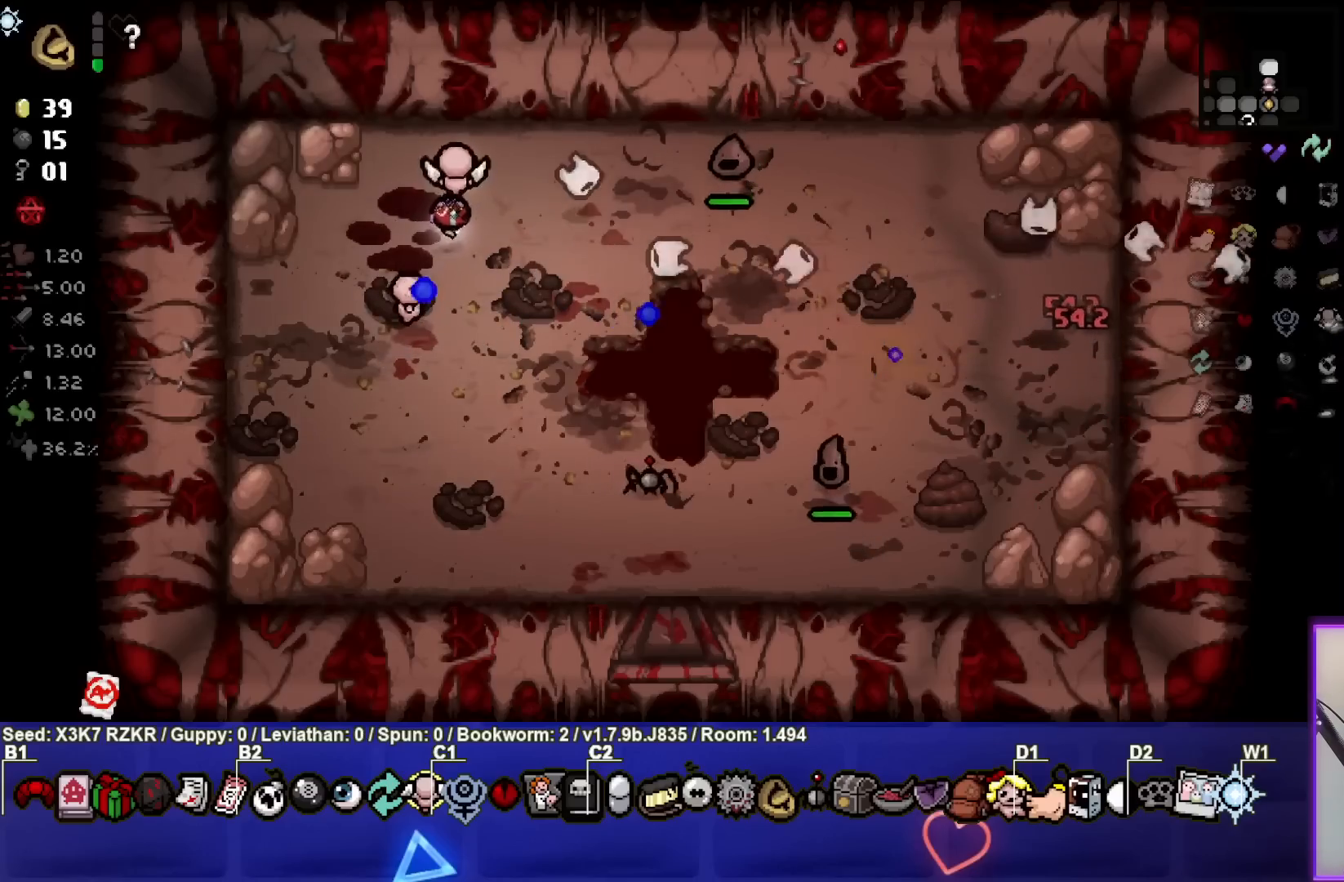
{"buttons": [], "left_stick": "center", "right_stick": "right", "events": [[100, "left_stick", "down"], [467, "left_stick", "center"]]}
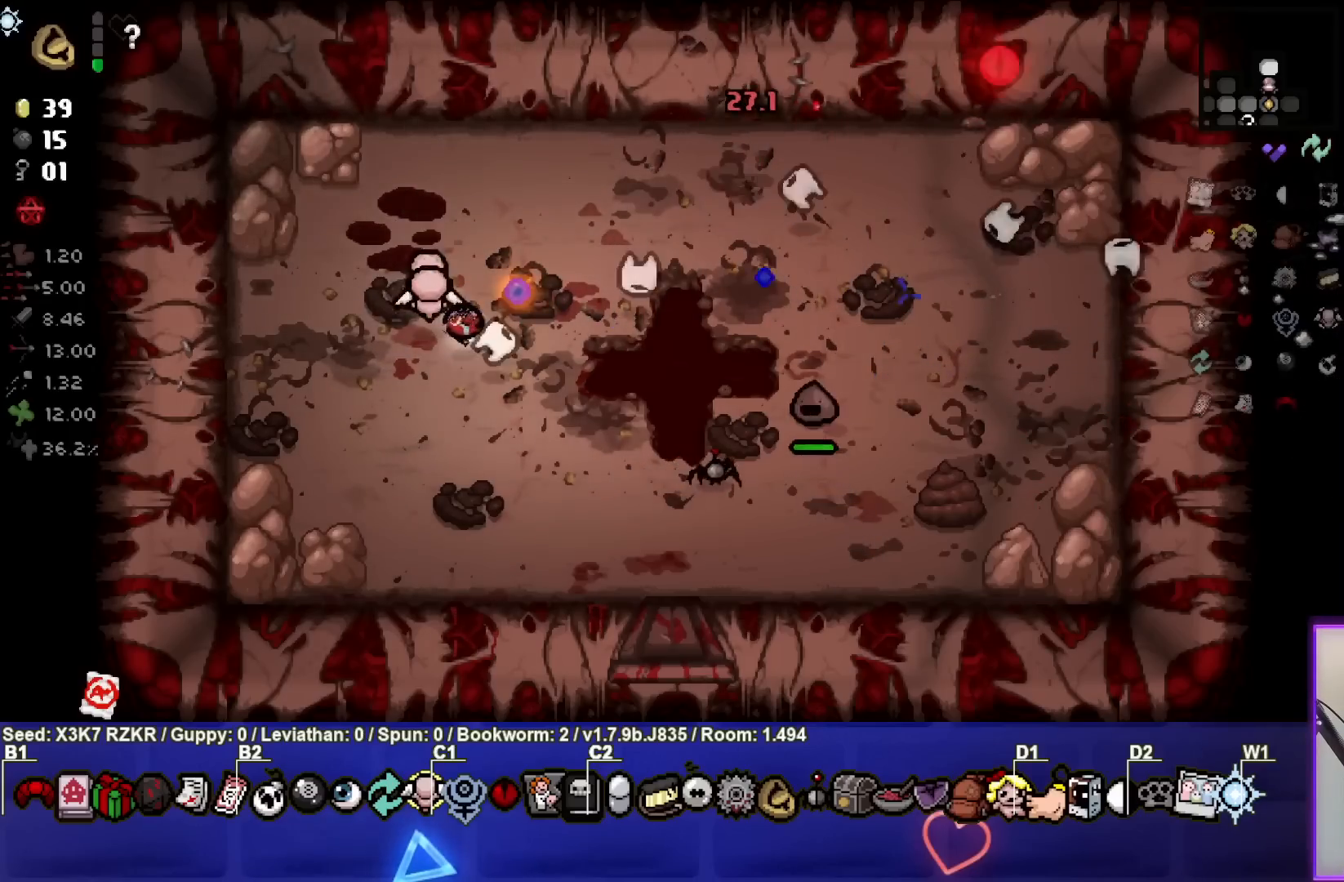
{"buttons": [], "left_stick": "center", "right_stick": "right", "events": [[17, "left_stick", "down-right"], [200, "left_stick", "center"], [267, "left_stick", "left"], [450, "left_stick", "center"]]}
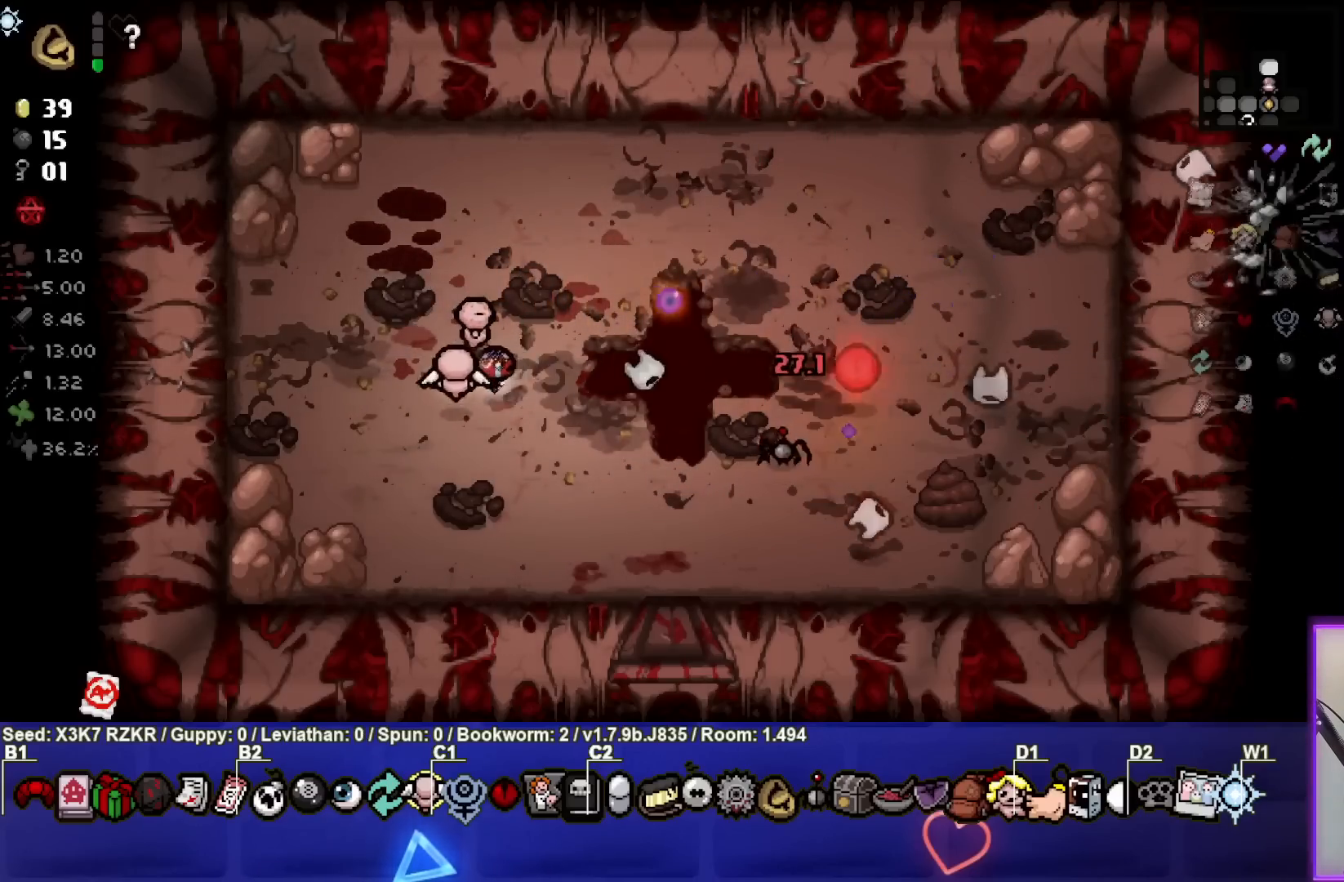
{"buttons": [], "left_stick": "down-right", "right_stick": "center", "events": [[350, "left_stick", "down-right"], [383, "right_stick", "center"]]}
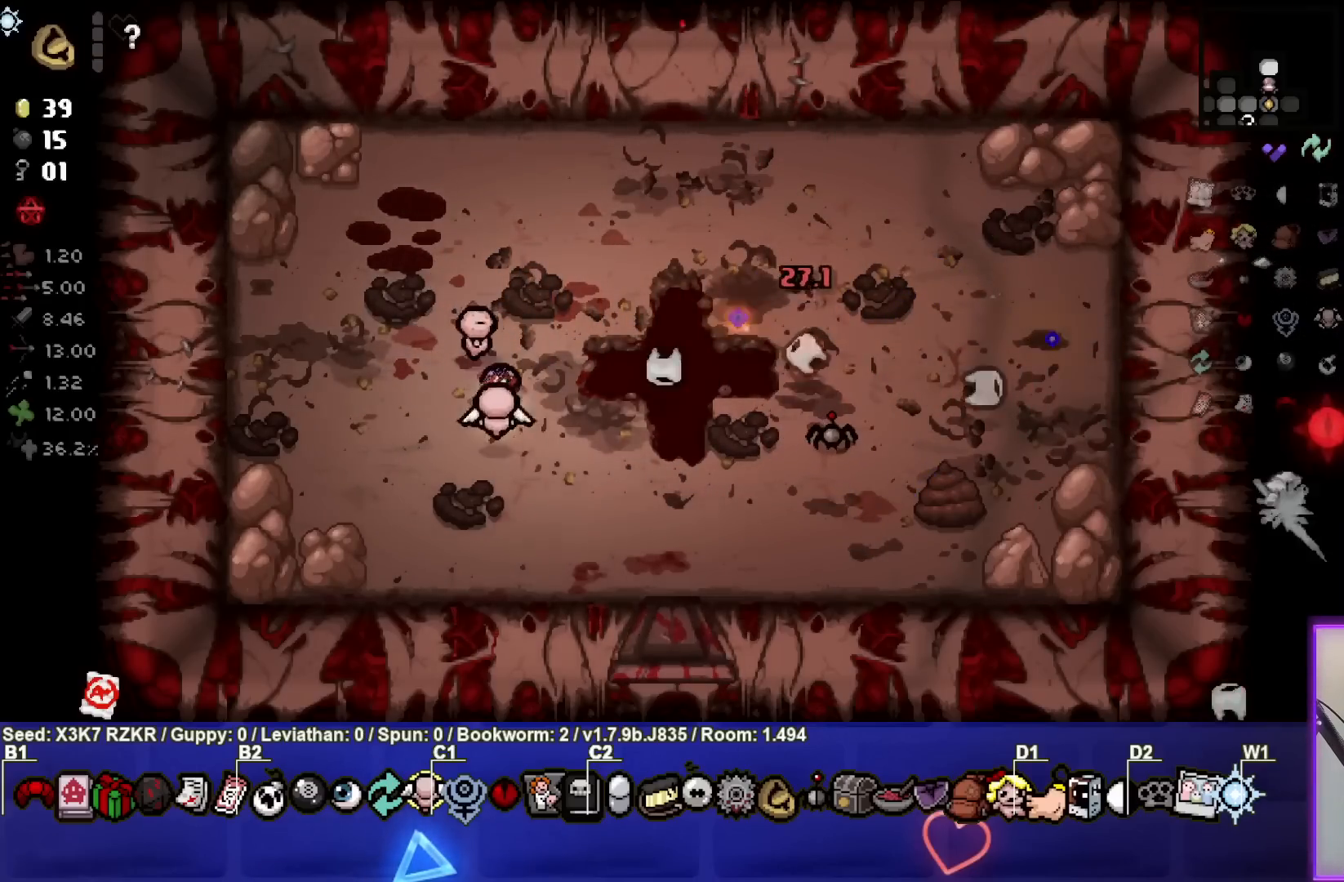
{"buttons": [], "left_stick": "down-right", "right_stick": "center", "events": [[33, "left_stick", "center"], [283, "left_stick", "right"], [450, "left_stick", "down-right"]]}
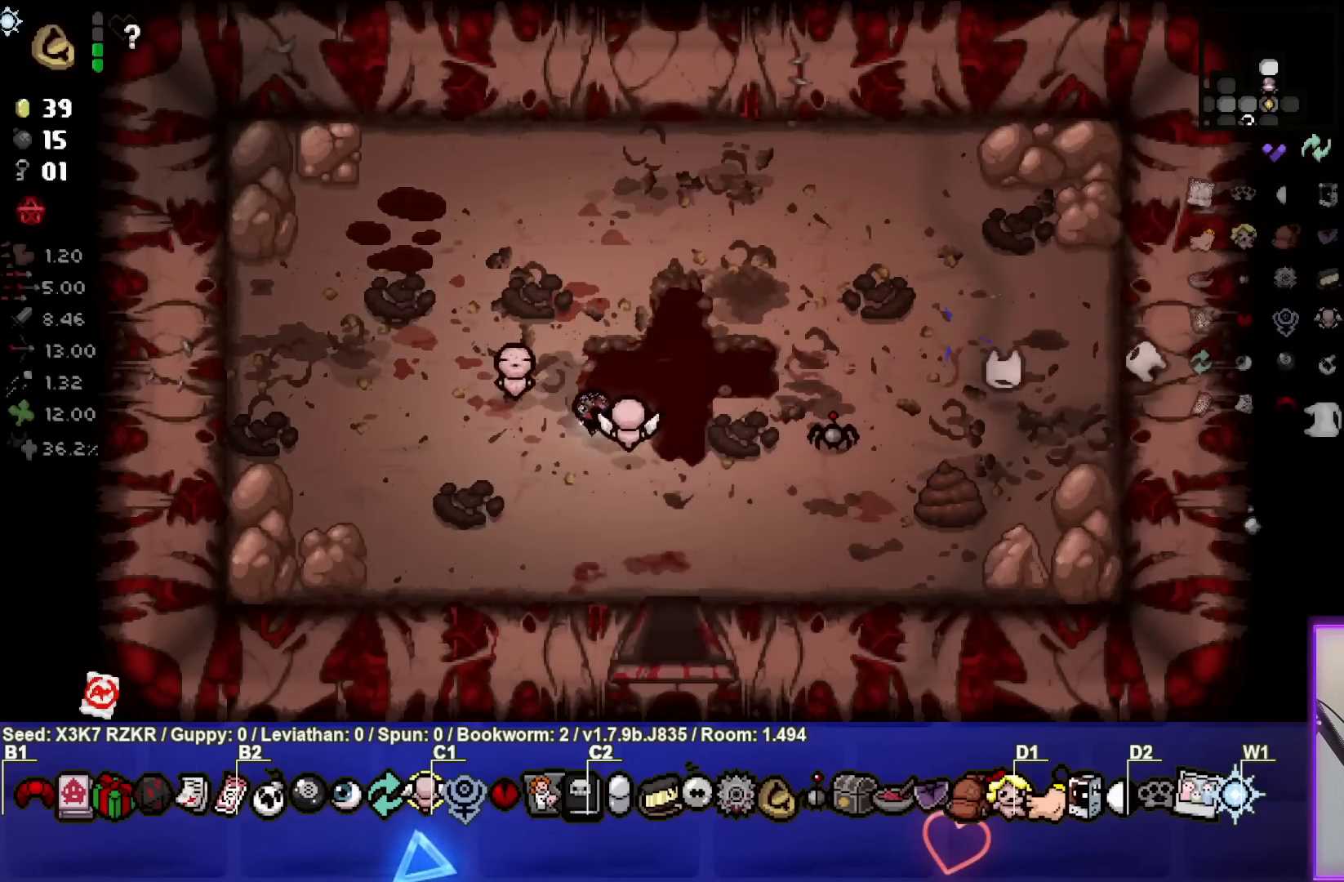
{"buttons": [], "left_stick": "down", "right_stick": "center", "events": [[217, "left_stick", "down"]]}
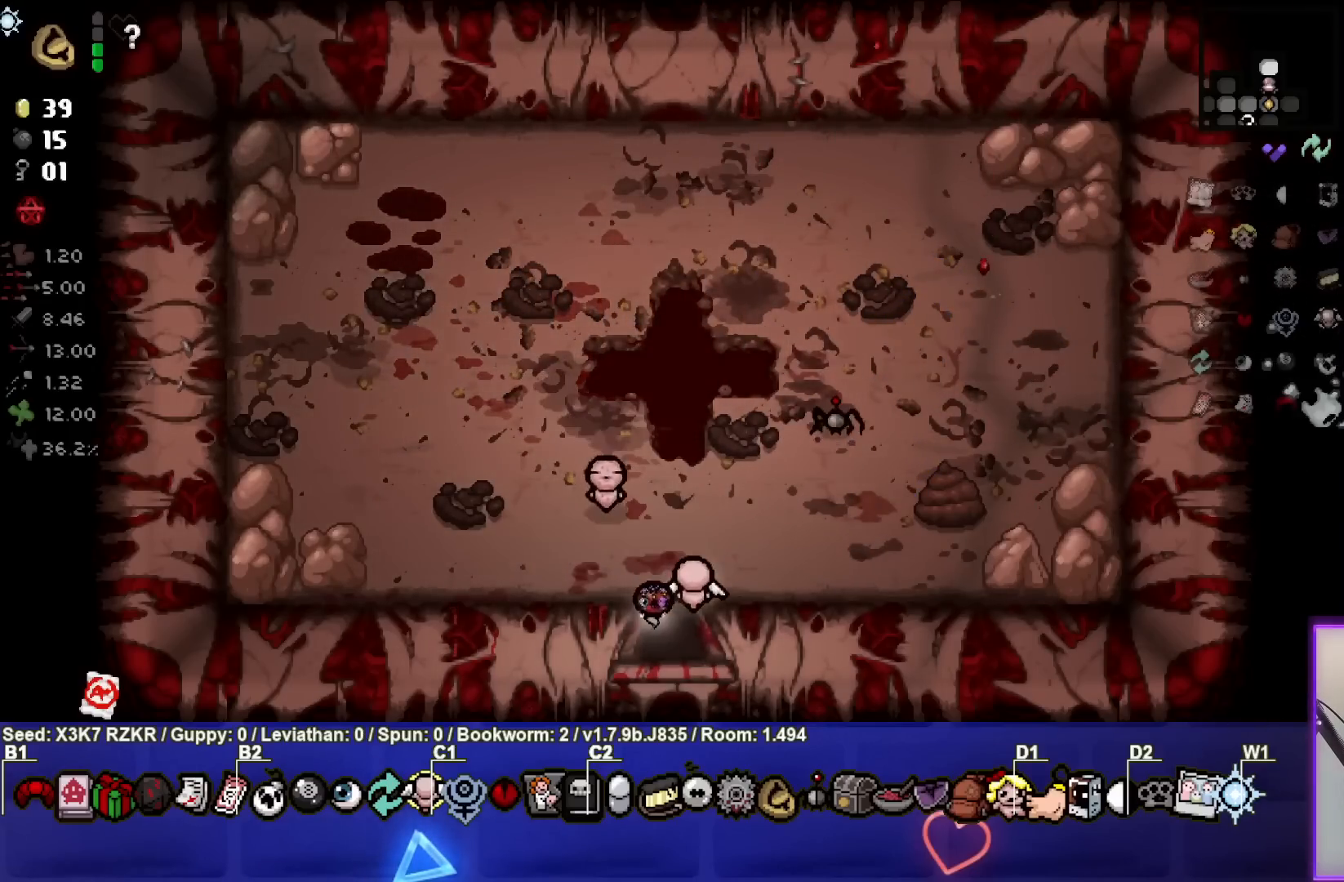
{"buttons": [], "left_stick": "down", "right_stick": "center", "events": [[100, "left_stick", "center"], [483, "left_stick", "down"]]}
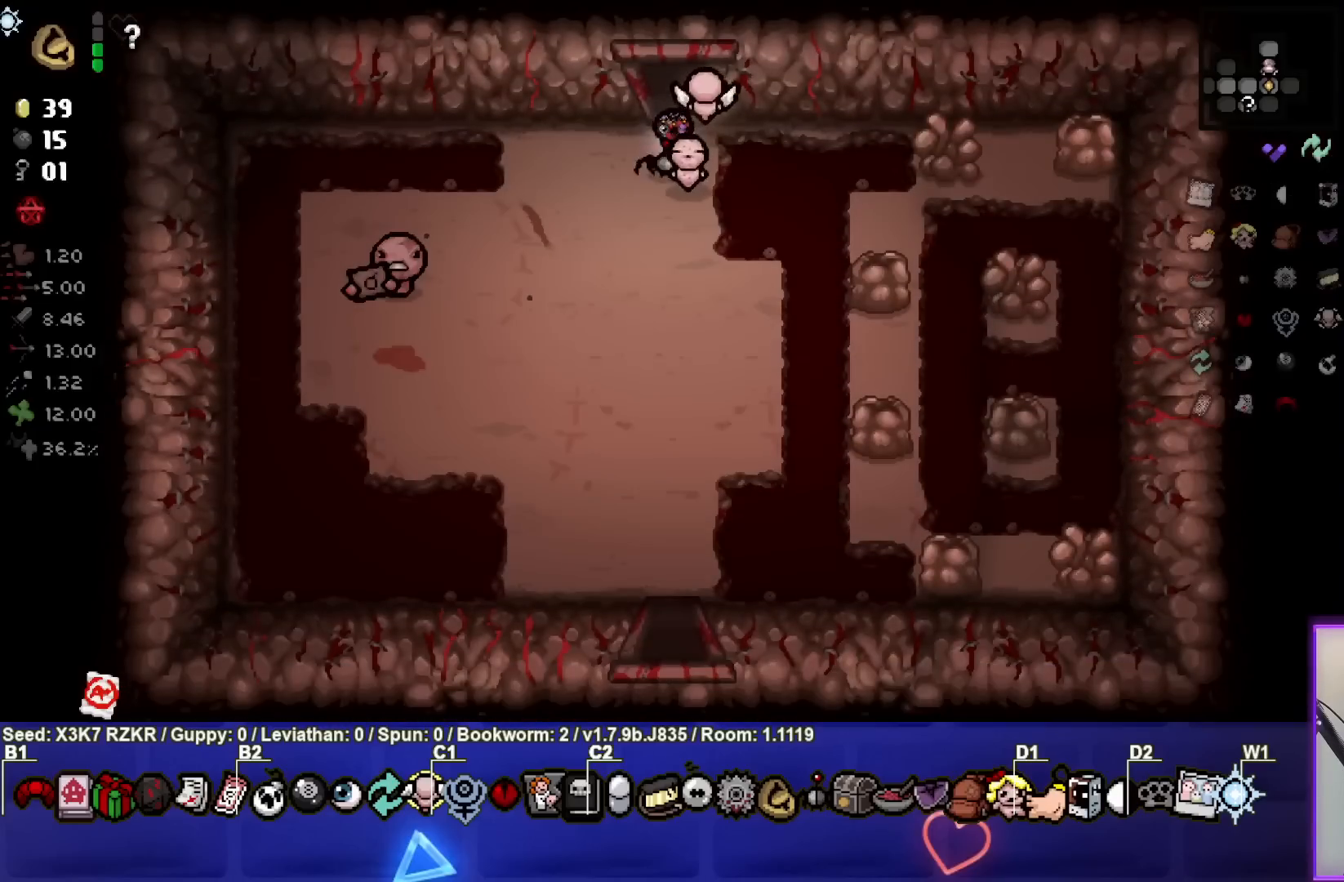
{"buttons": [], "left_stick": "down", "right_stick": "center", "events": []}
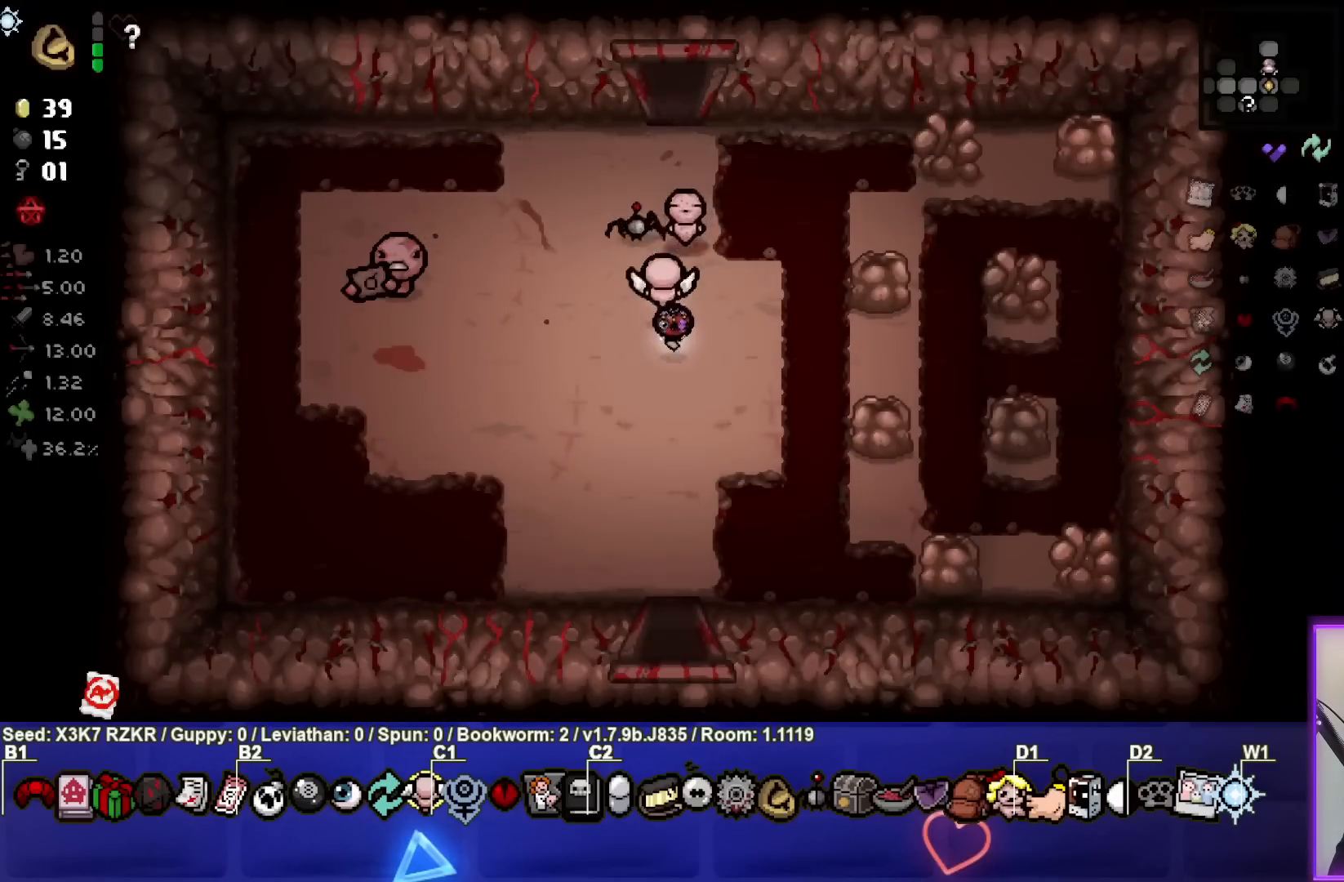
{"buttons": [], "left_stick": "down", "right_stick": "center", "events": []}
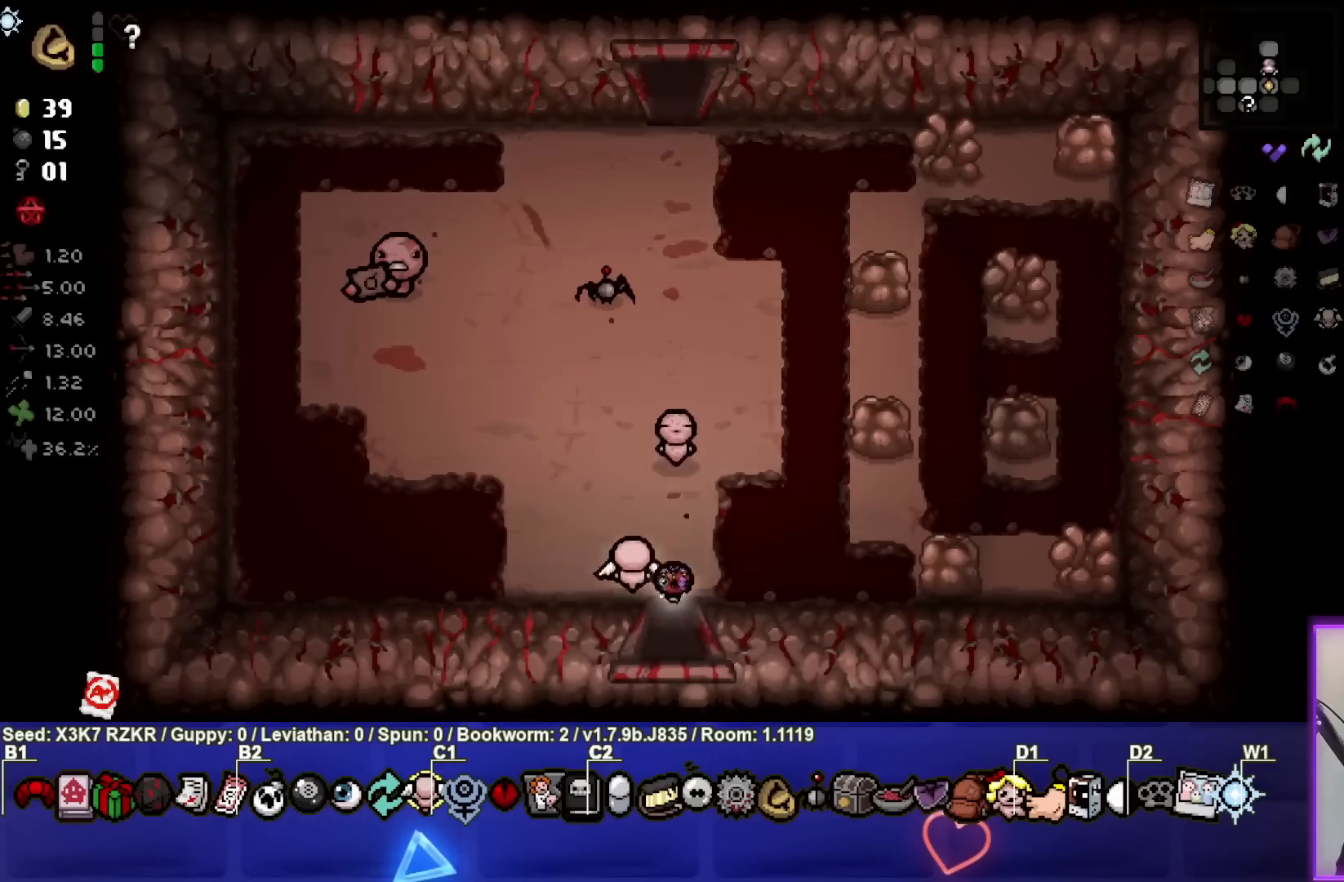
{"buttons": [], "left_stick": "down-right", "right_stick": "center", "events": [[250, "left_stick", "center"], [450, "left_stick", "down-right"]]}
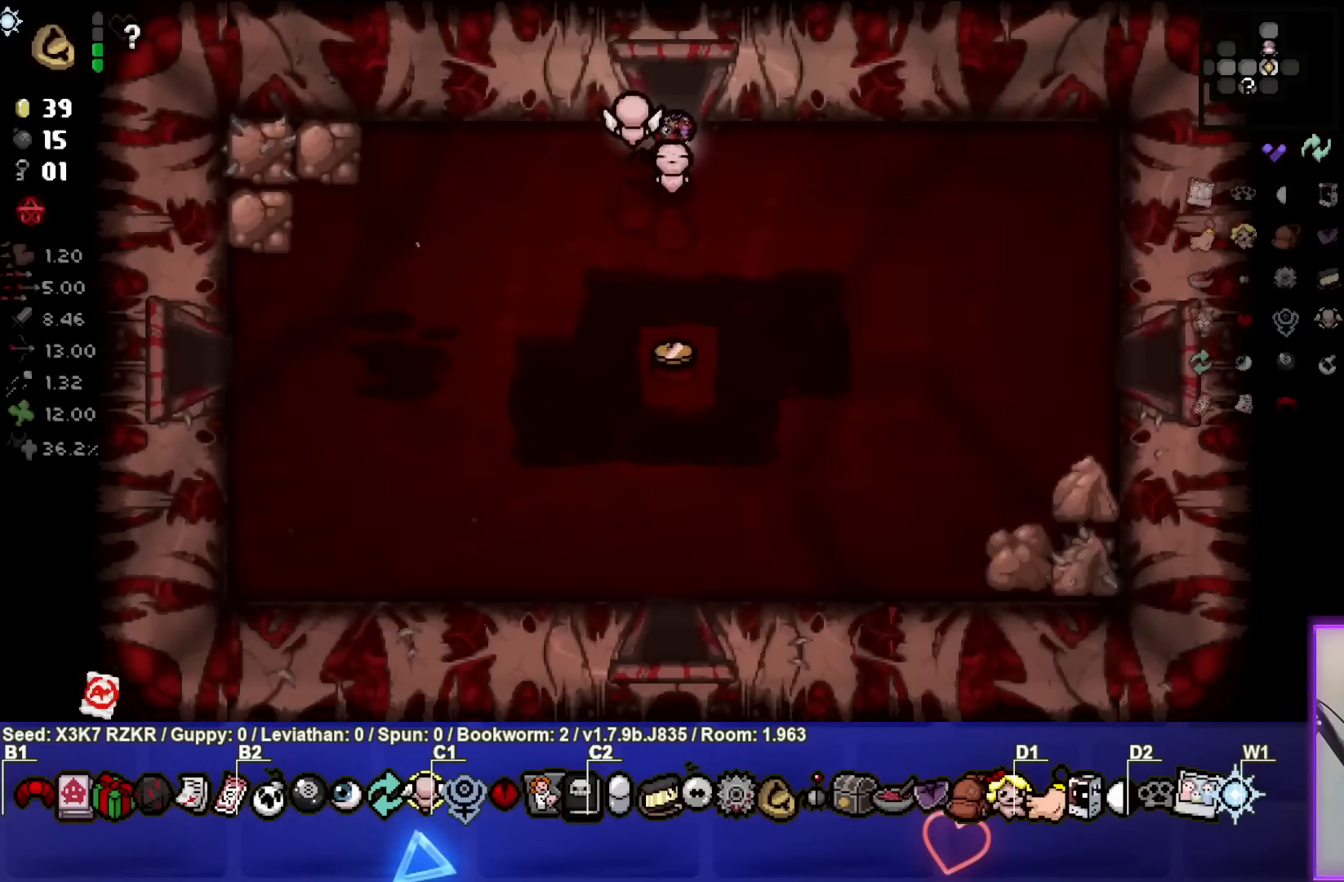
{"buttons": [], "left_stick": "right", "right_stick": "center", "events": [[483, "left_stick", "right"]]}
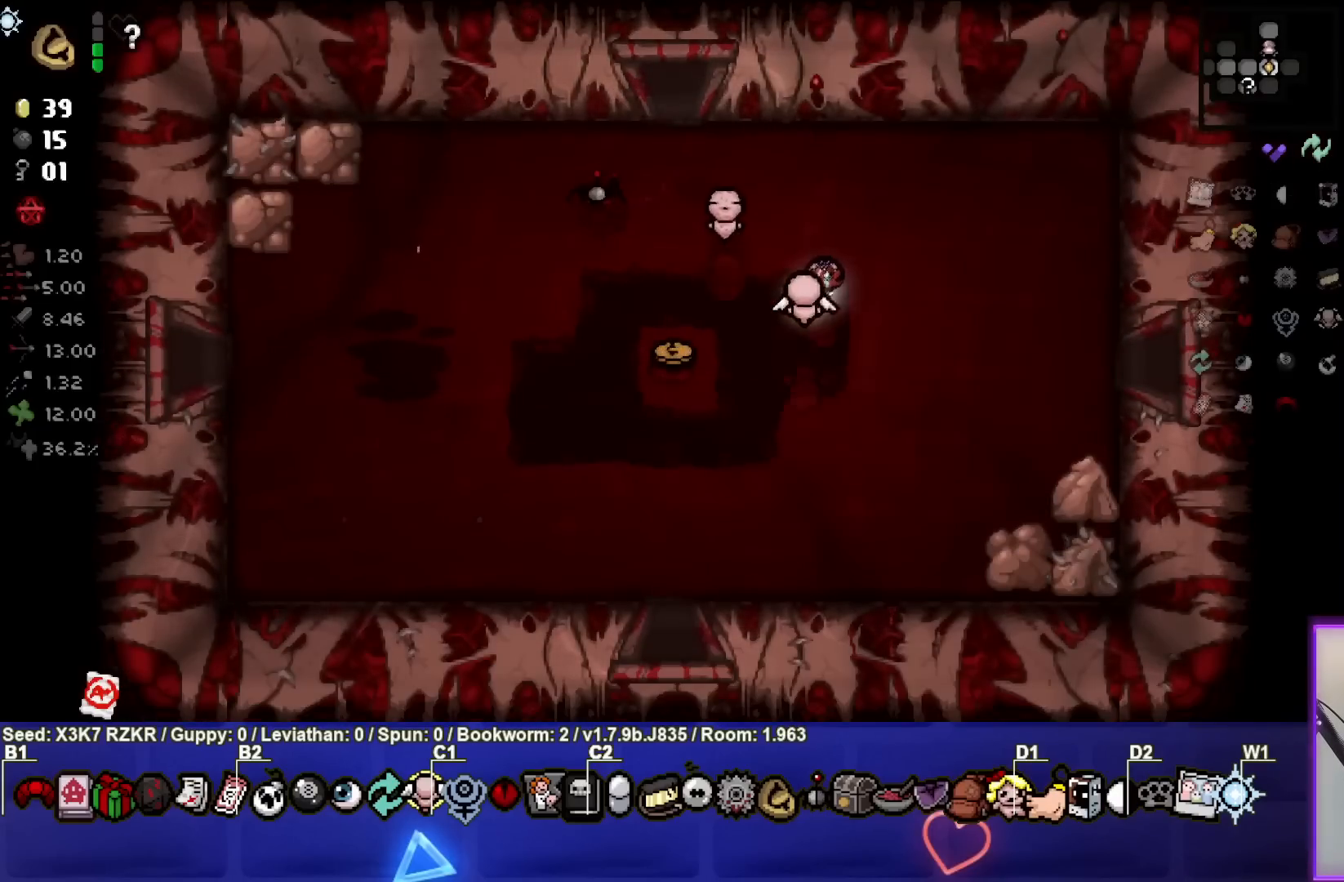
{"buttons": [], "left_stick": "right", "right_stick": "center", "events": []}
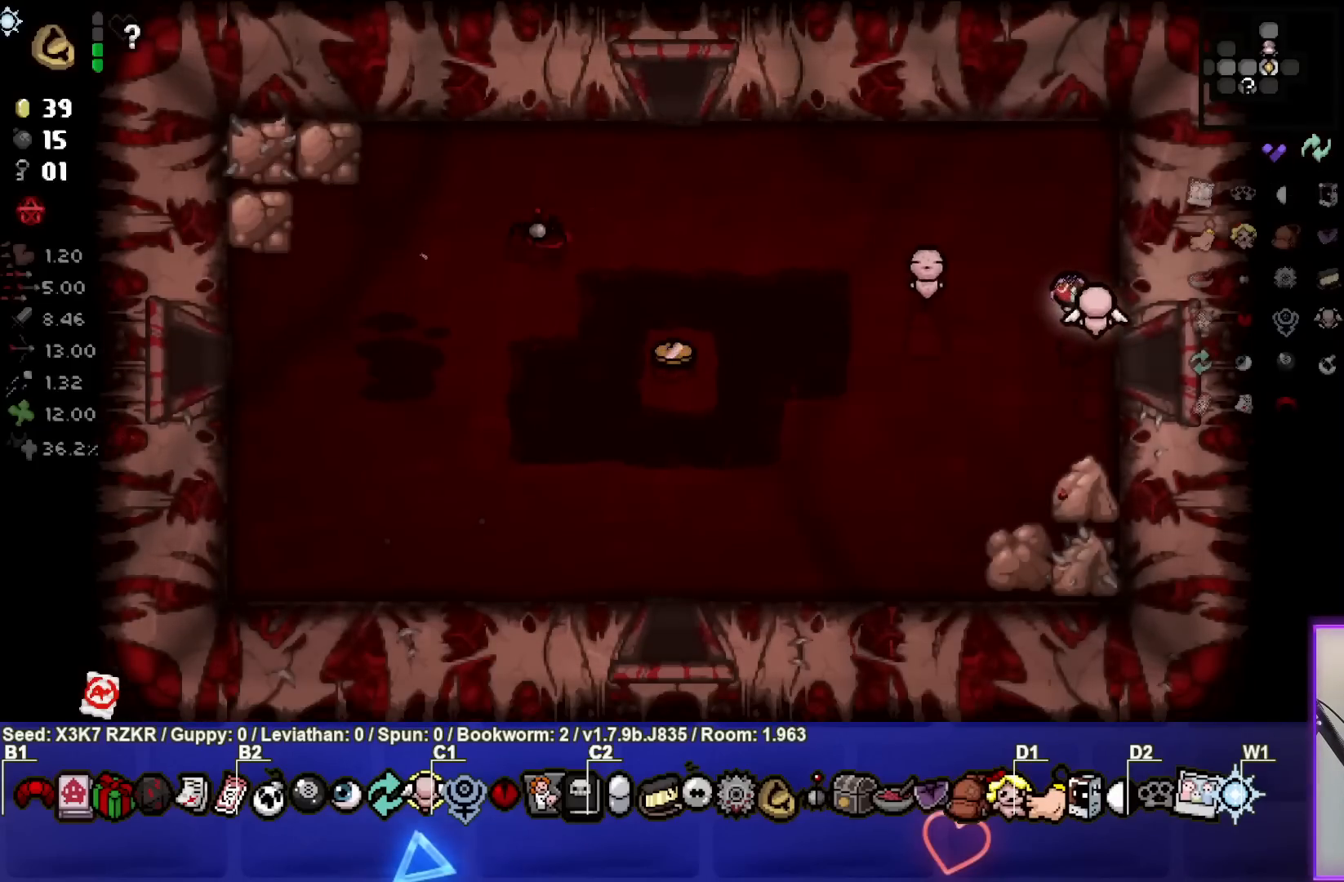
{"buttons": [], "left_stick": "center", "right_stick": "right", "events": [[400, "left_stick", "center"], [400, "right_stick", "right"]]}
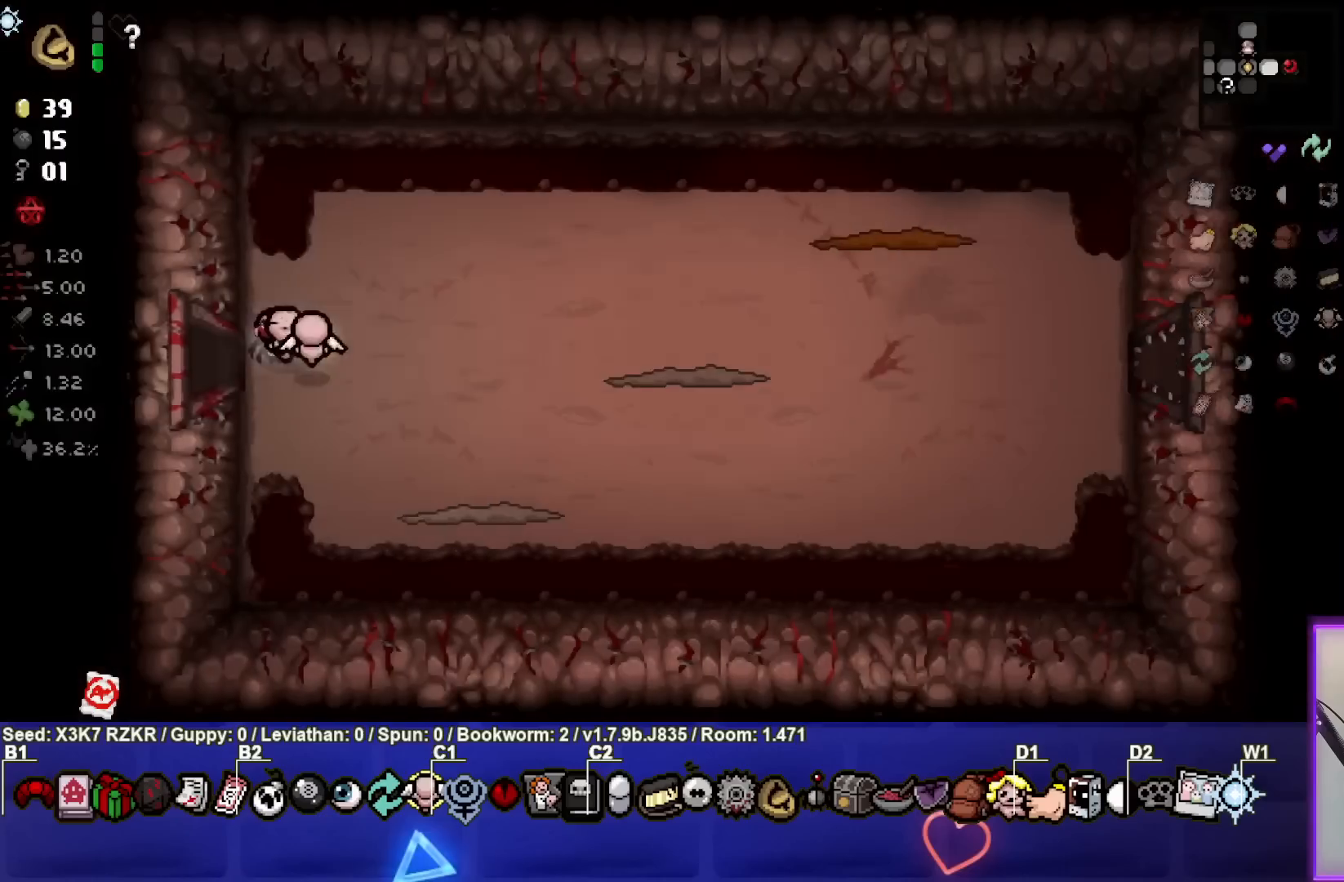
{"buttons": [], "left_stick": "down", "right_stick": "right", "events": [[350, "left_stick", "down-right"], [500, "left_stick", "down"]]}